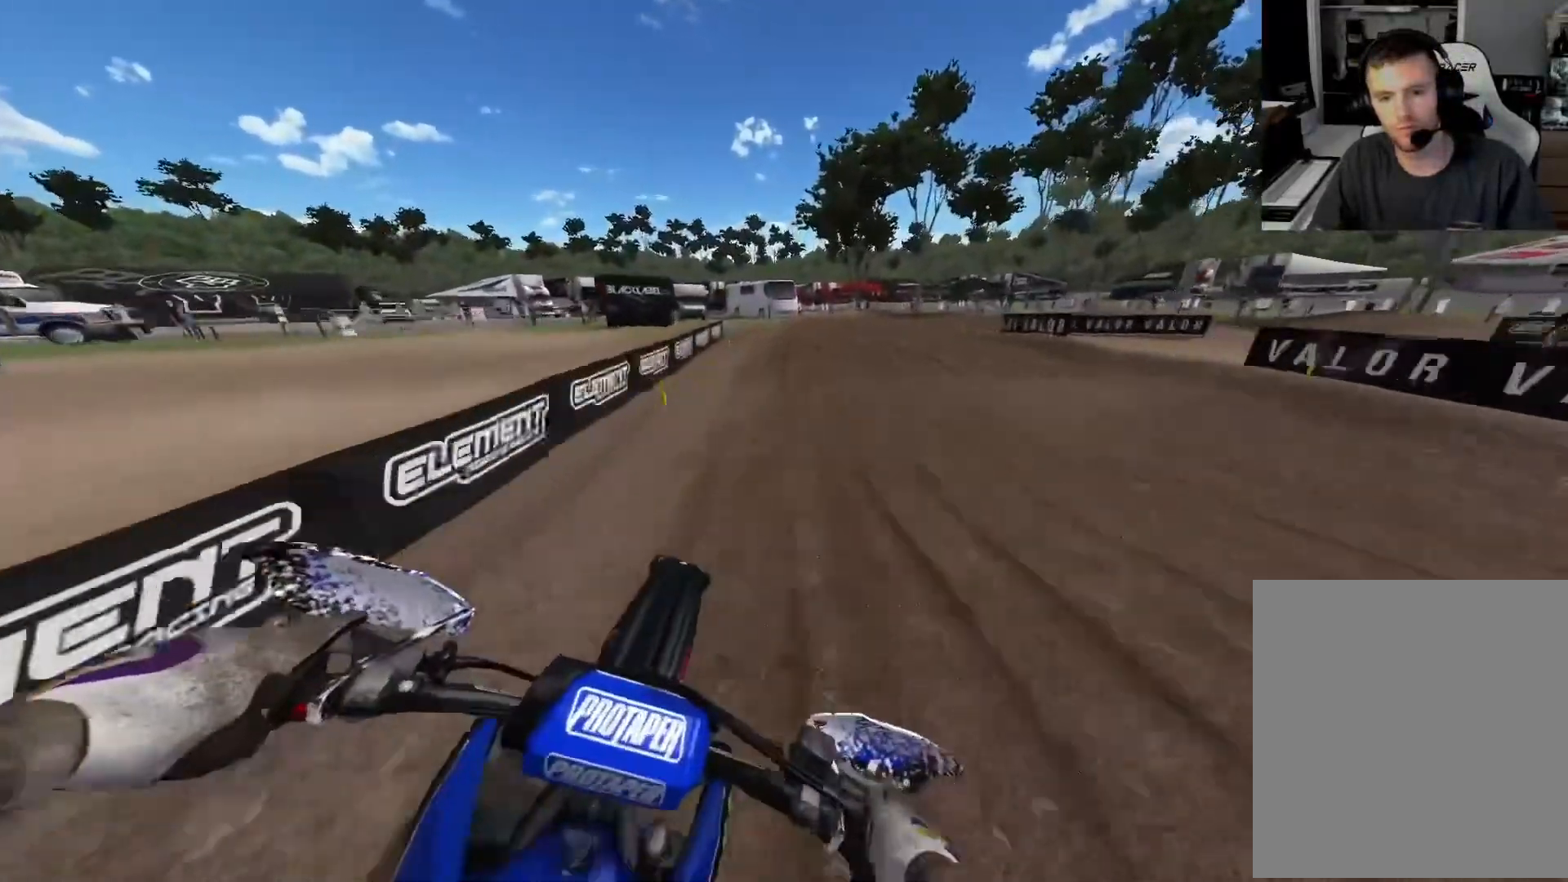
Gameplay with a controller (Xbox layout); each line is a JSON object with the inputs held at the frame after it. "events" lists button and stick changes between this image and that frame as [ms after this image, input, new state], when the widget could be followed in between.
{"buttons": ["L2"], "left_stick": "right", "right_stick": "down", "events": [[200, "L2", "down"]]}
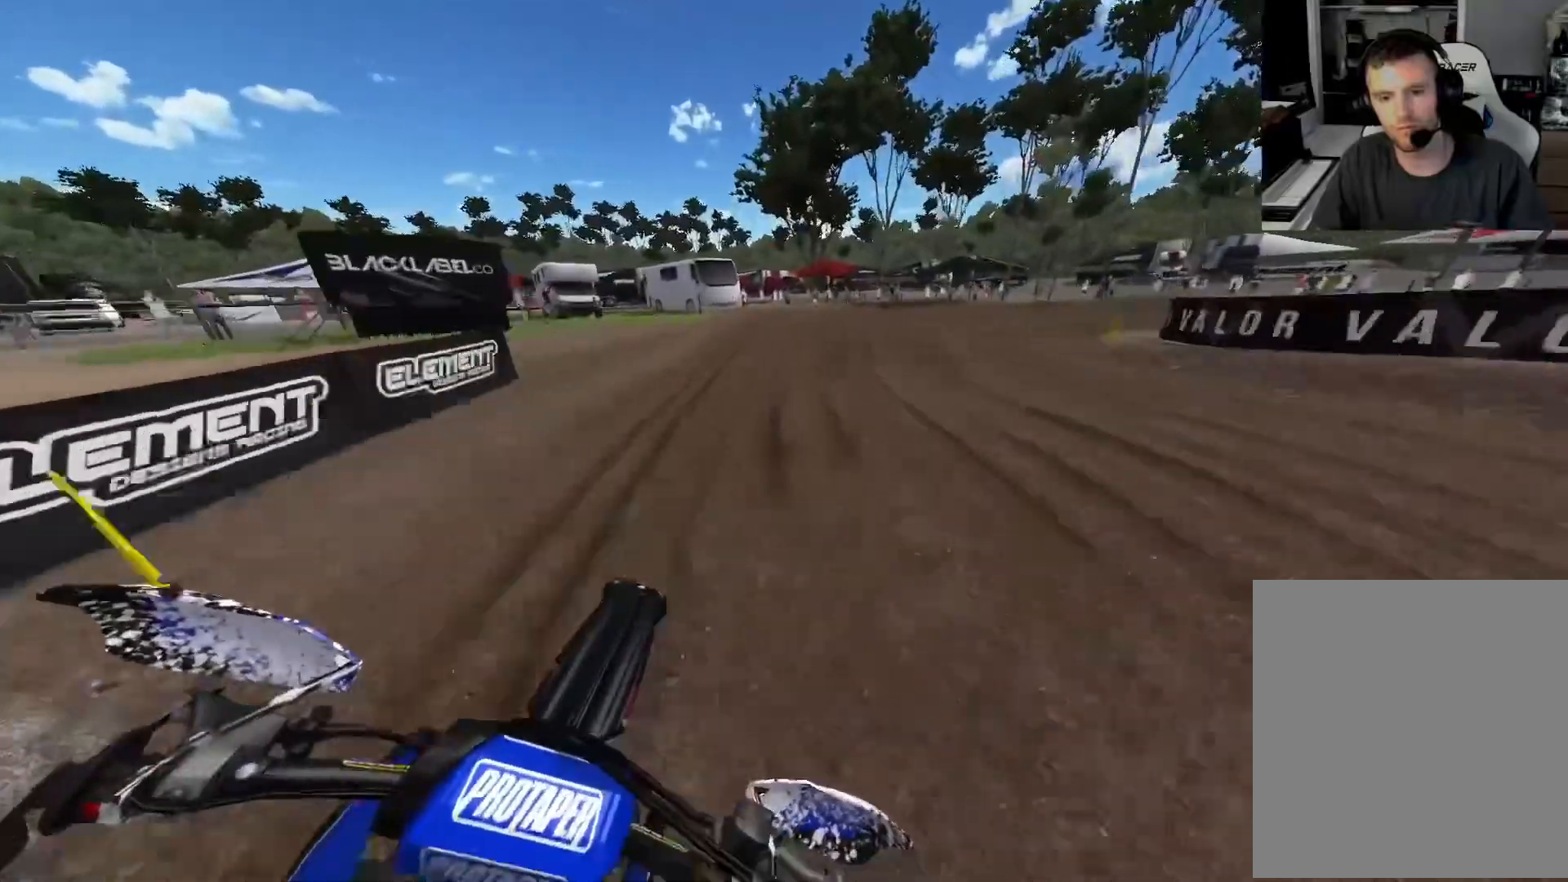
{"buttons": [], "left_stick": "right", "right_stick": "center", "events": [[67, "R3", "down"], [183, "R3", "up"], [233, "L2", "up"], [450, "right_stick", "center"]]}
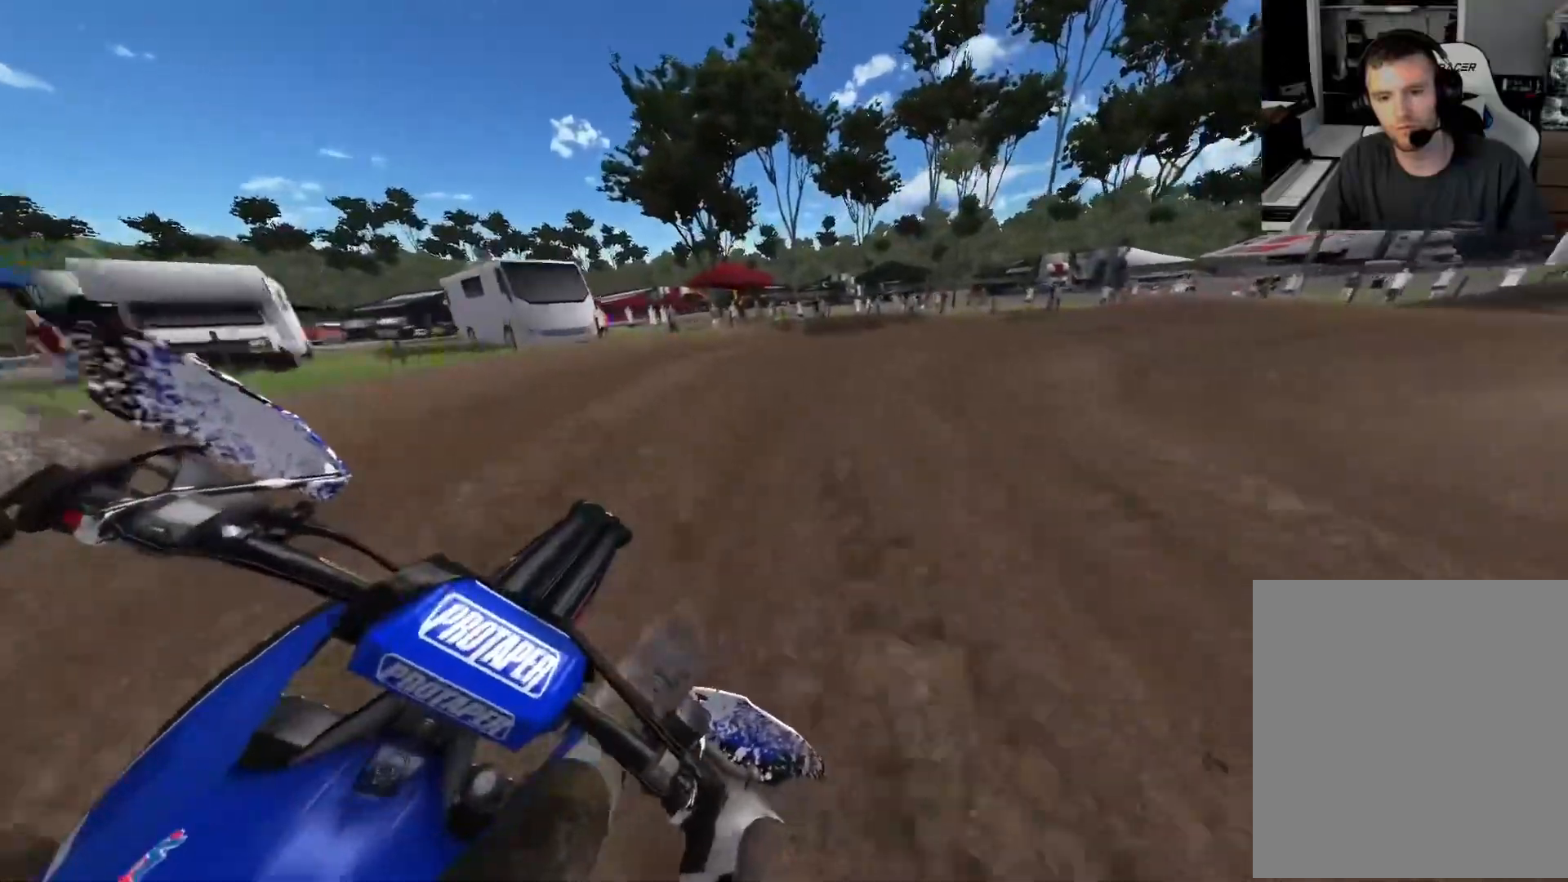
{"buttons": [], "left_stick": "right", "right_stick": "center", "events": []}
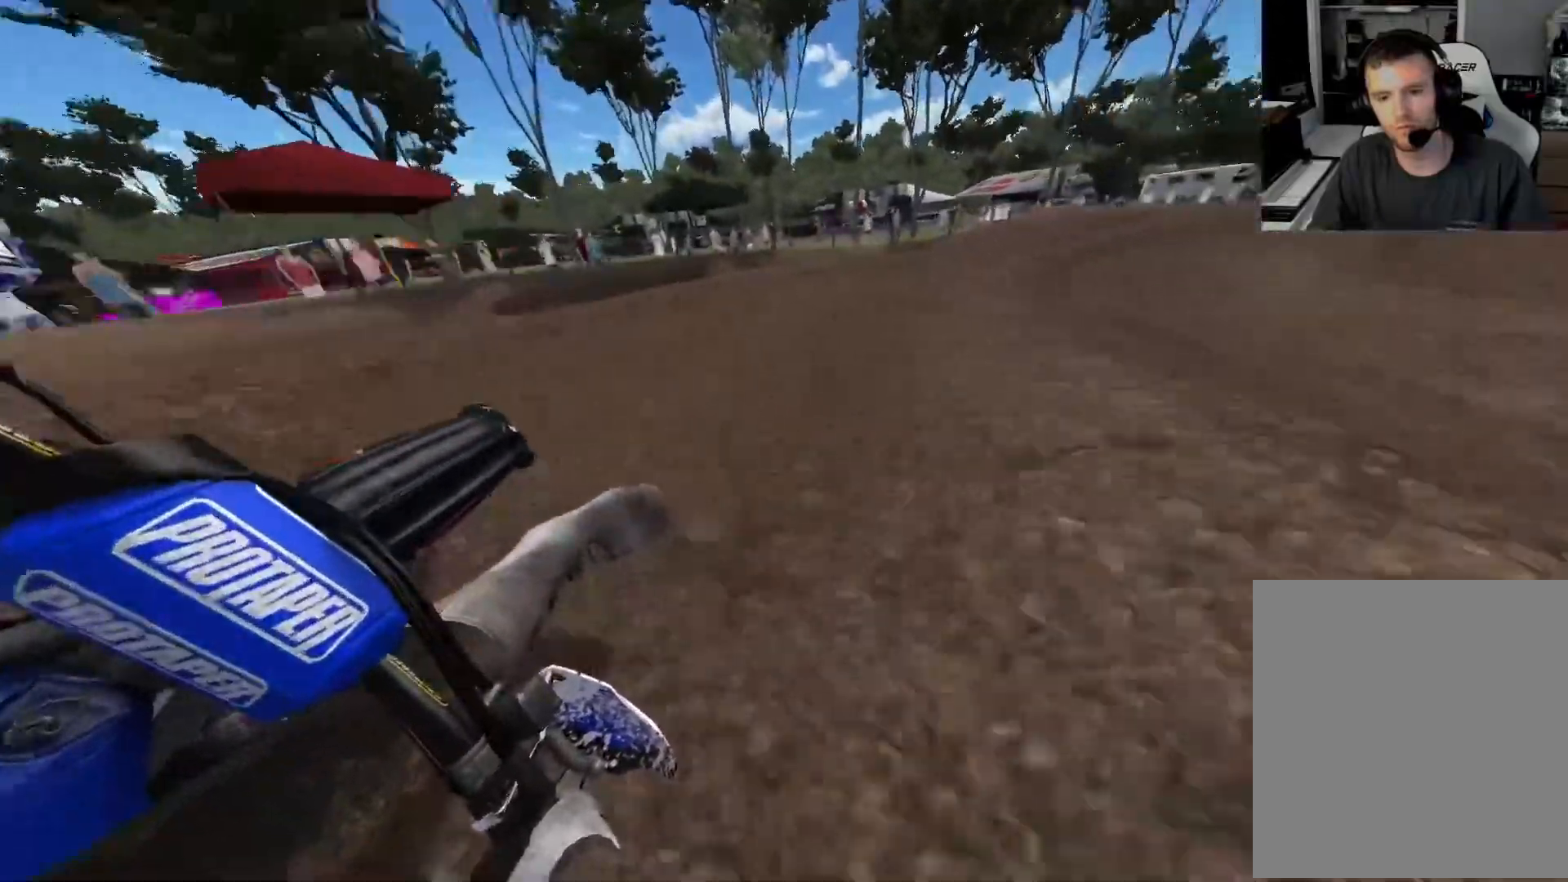
{"buttons": ["R2"], "left_stick": "right", "right_stick": "center", "events": [[50, "R2", "down"]]}
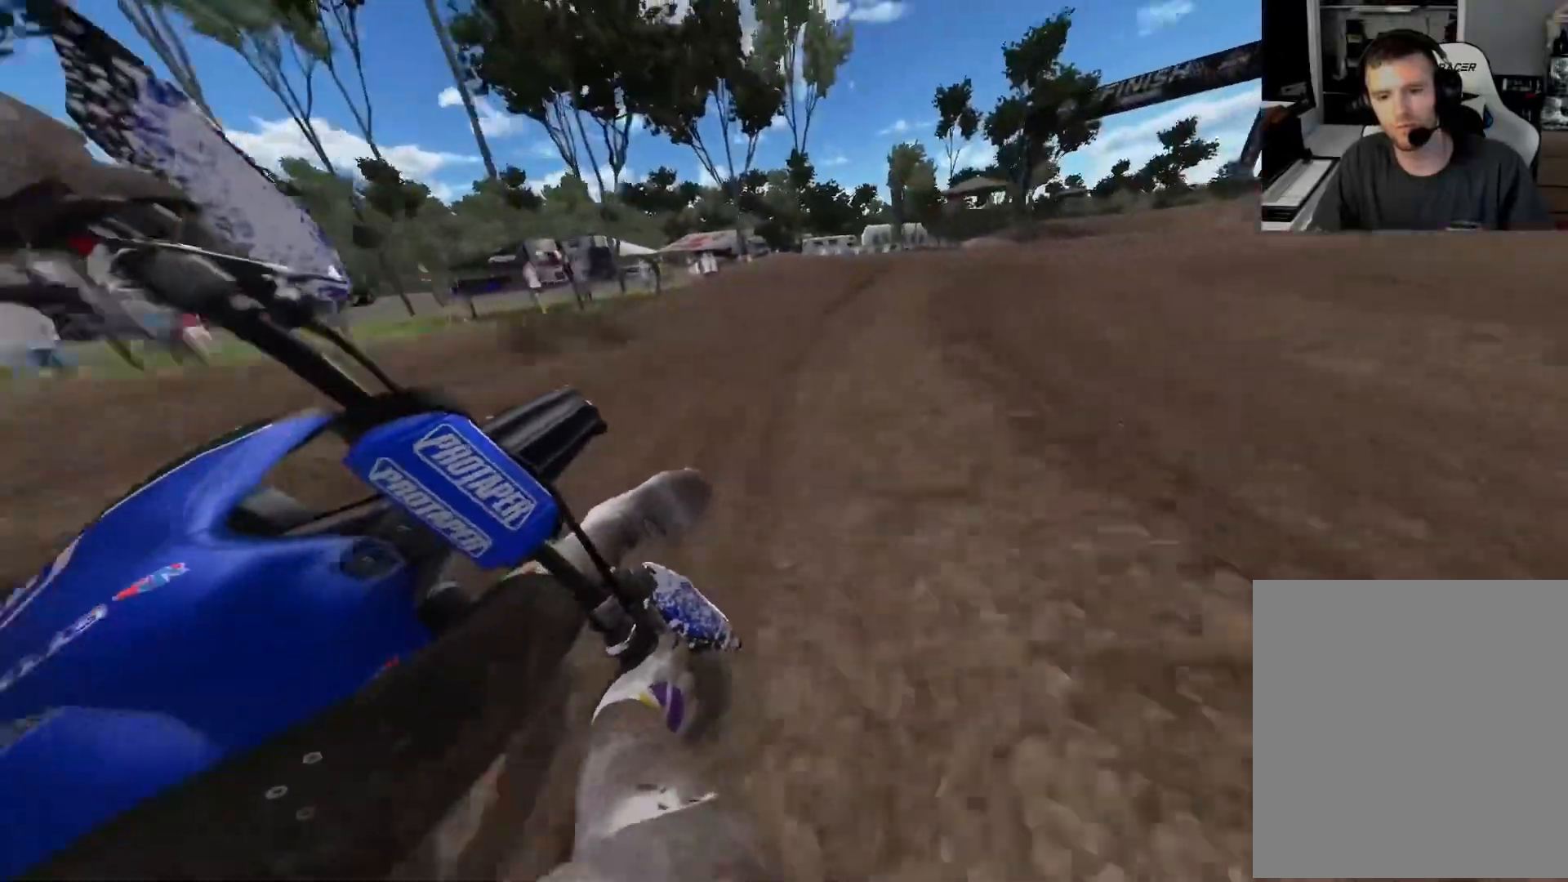
{"buttons": ["R2"], "left_stick": "right", "right_stick": "center", "events": [[250, "R3", "down"], [333, "R3", "up"]]}
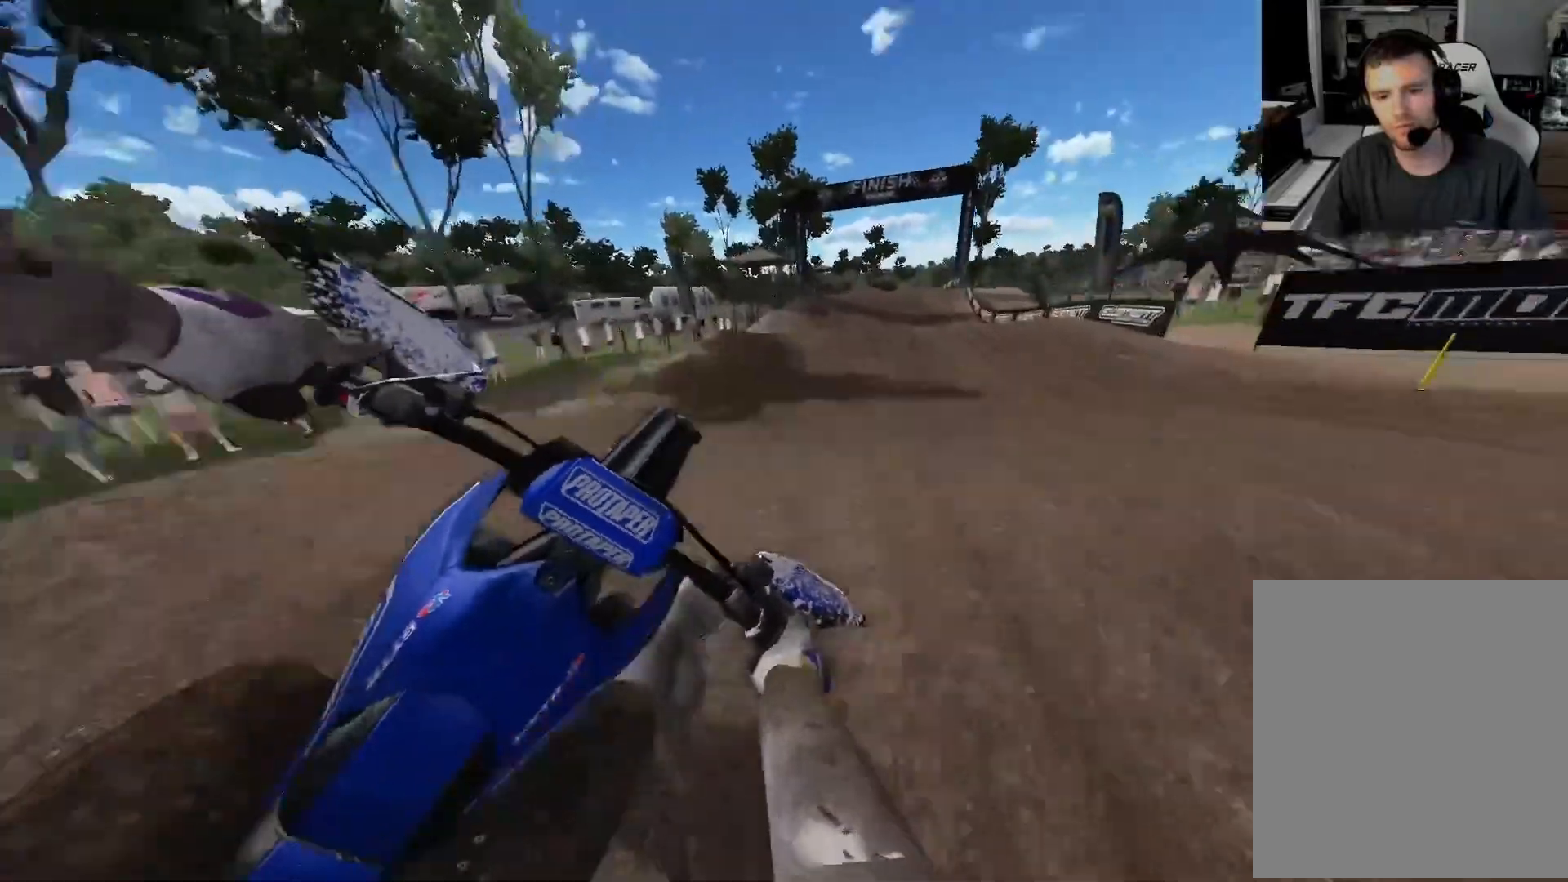
{"buttons": ["L1", "R2"], "left_stick": "left", "right_stick": "center", "events": [[133, "right_stick", "up"], [150, "R2", "up"], [250, "left_stick", "center"], [300, "L1", "down"], [333, "left_stick", "left"], [400, "R2", "down"], [467, "right_stick", "center"]]}
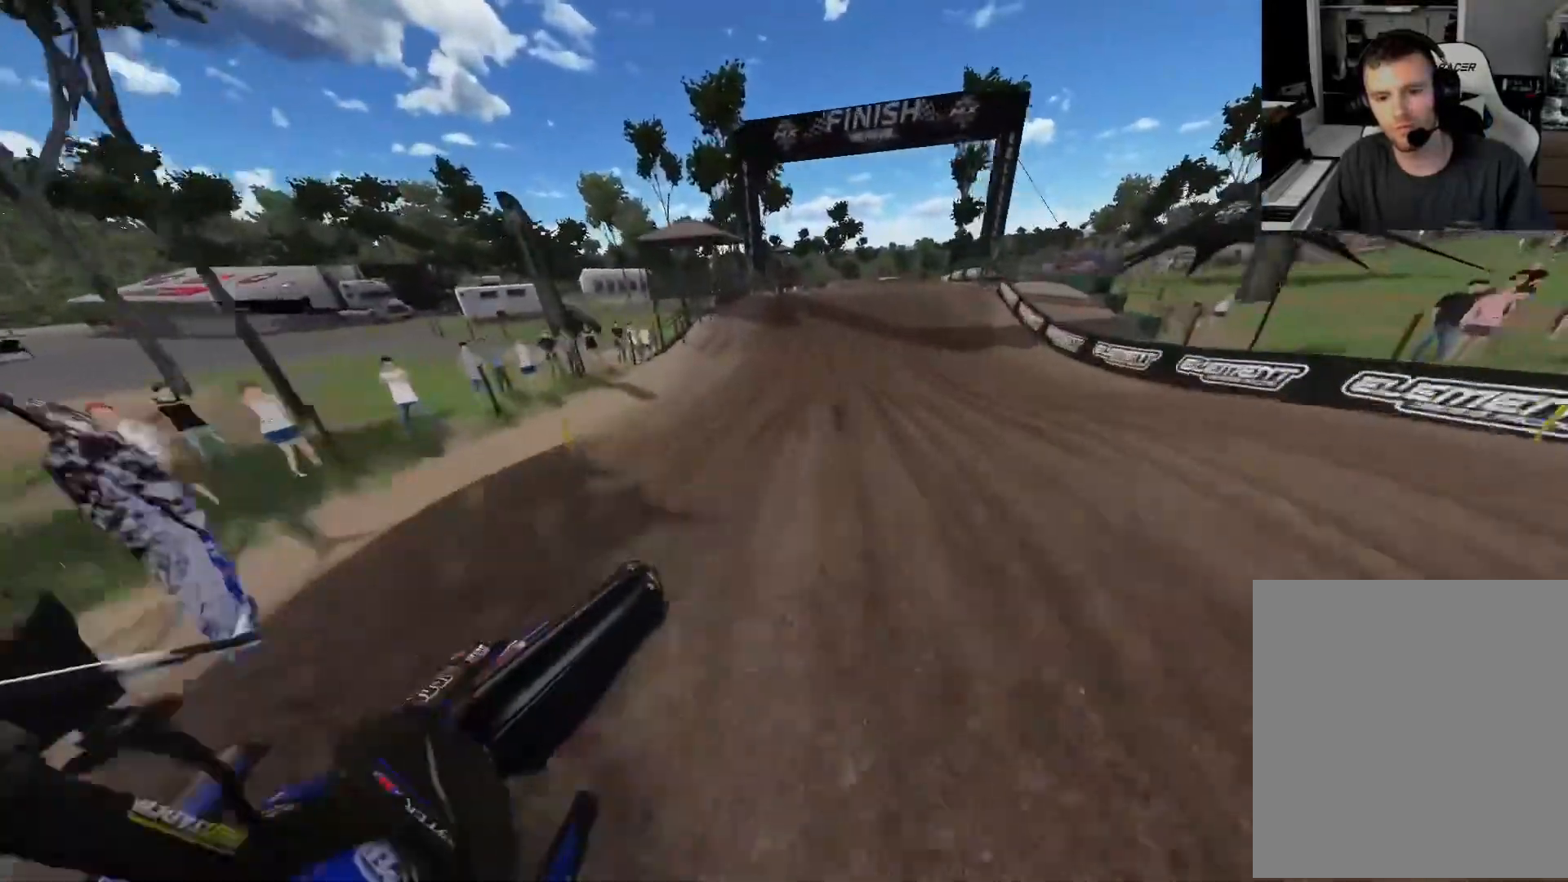
{"buttons": ["R2"], "left_stick": "center", "right_stick": "center", "events": [[67, "L1", "up"], [150, "R3", "down"], [167, "left_stick", "center"], [250, "R3", "up"]]}
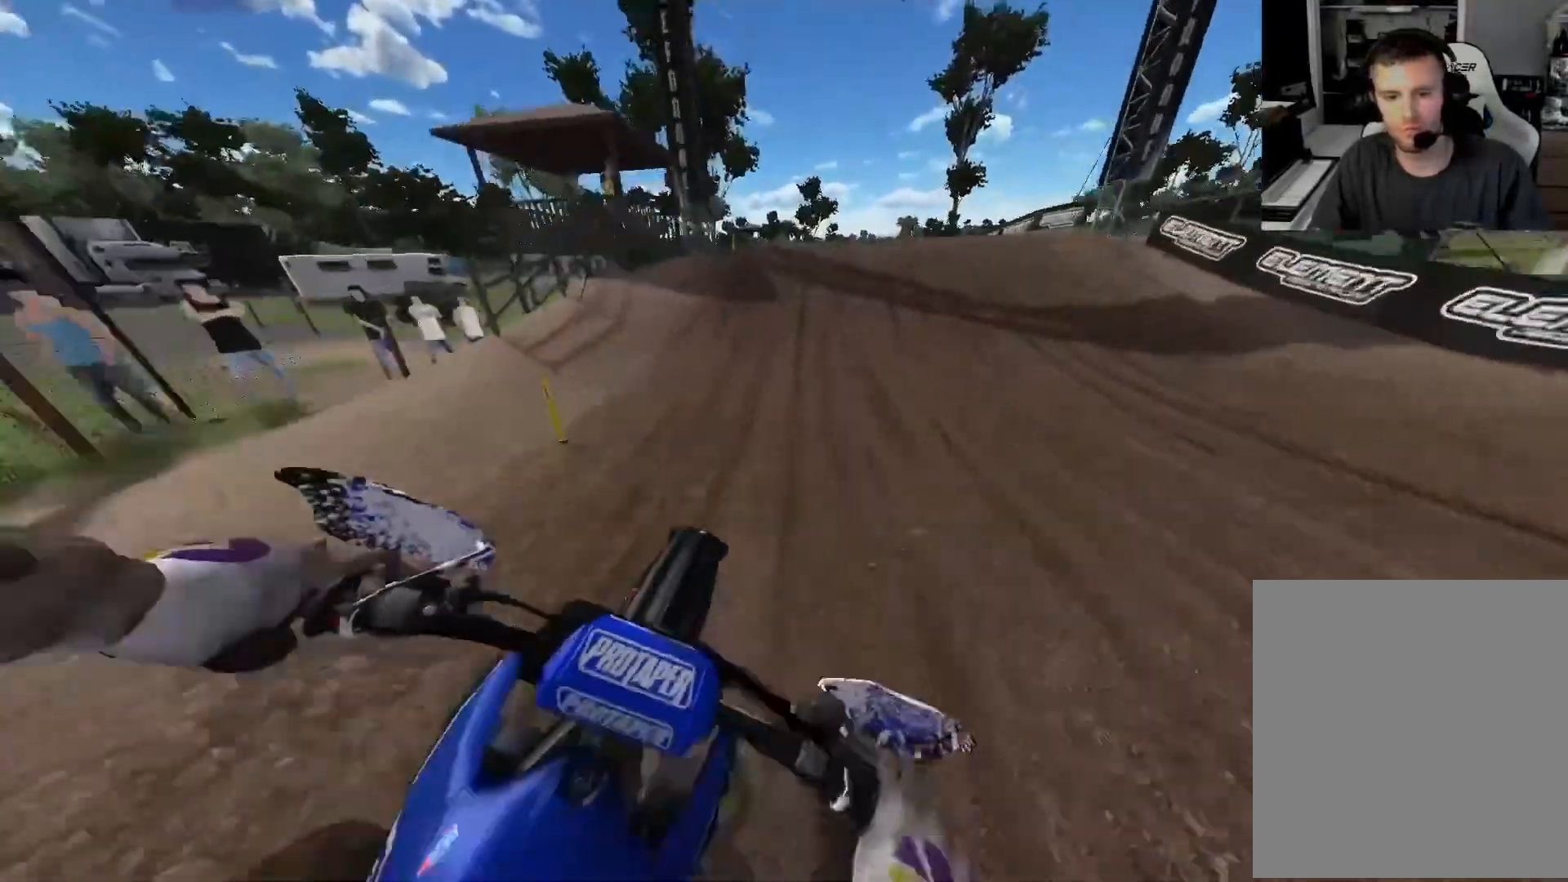
{"buttons": [], "left_stick": "center", "right_stick": "center", "events": [[267, "R3", "down"], [350, "R3", "up"], [383, "R2", "up"]]}
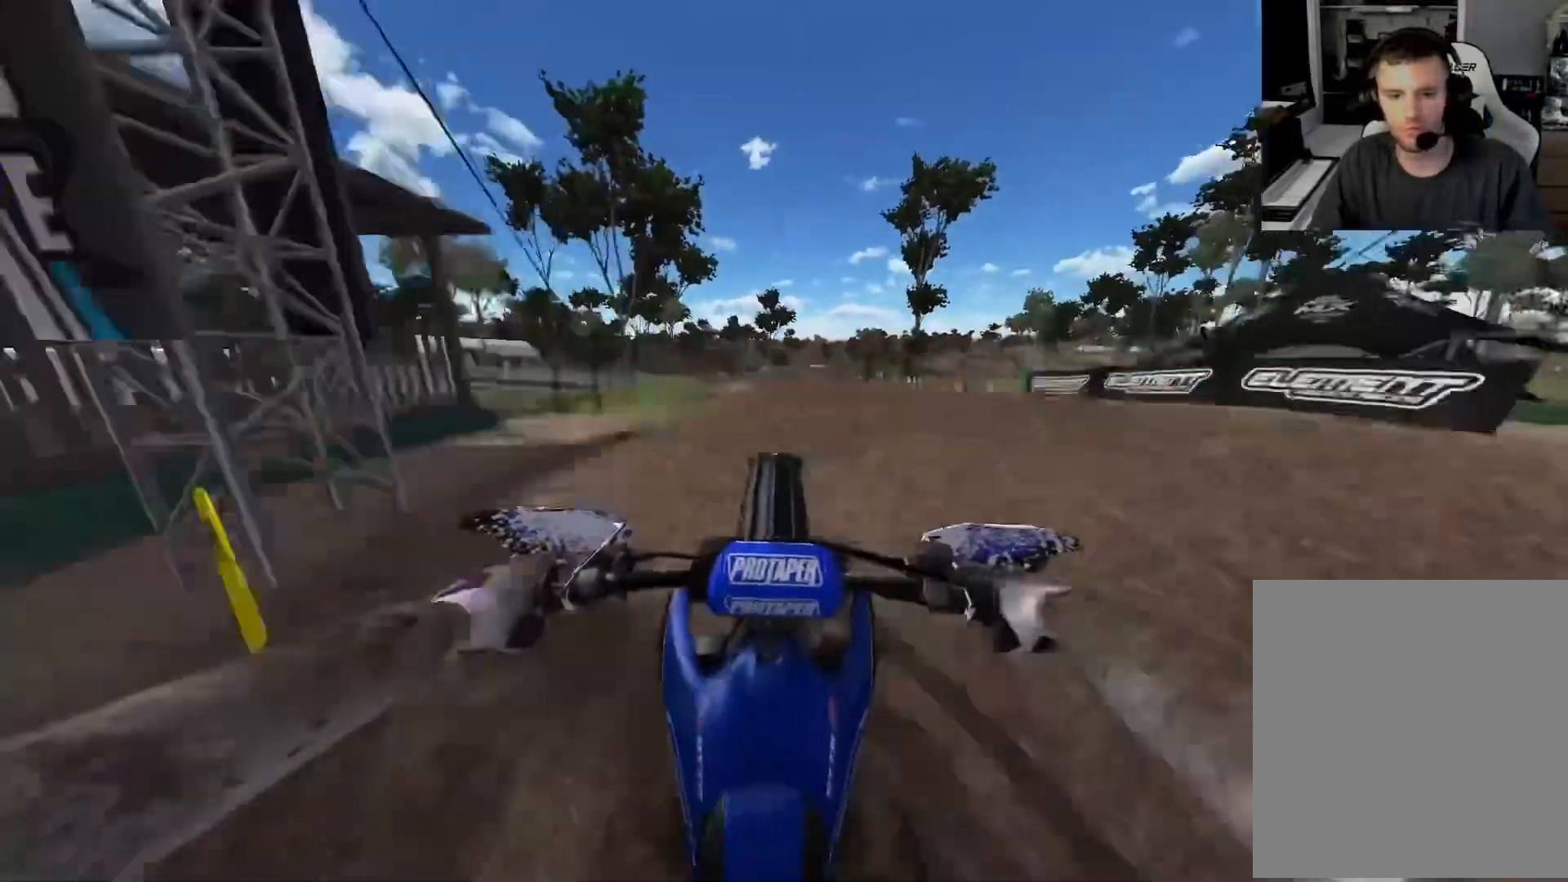
{"buttons": ["L1", "R2"], "left_stick": "center", "right_stick": "up", "events": [[83, "right_stick", "up"], [300, "R2", "down"], [367, "L1", "down"]]}
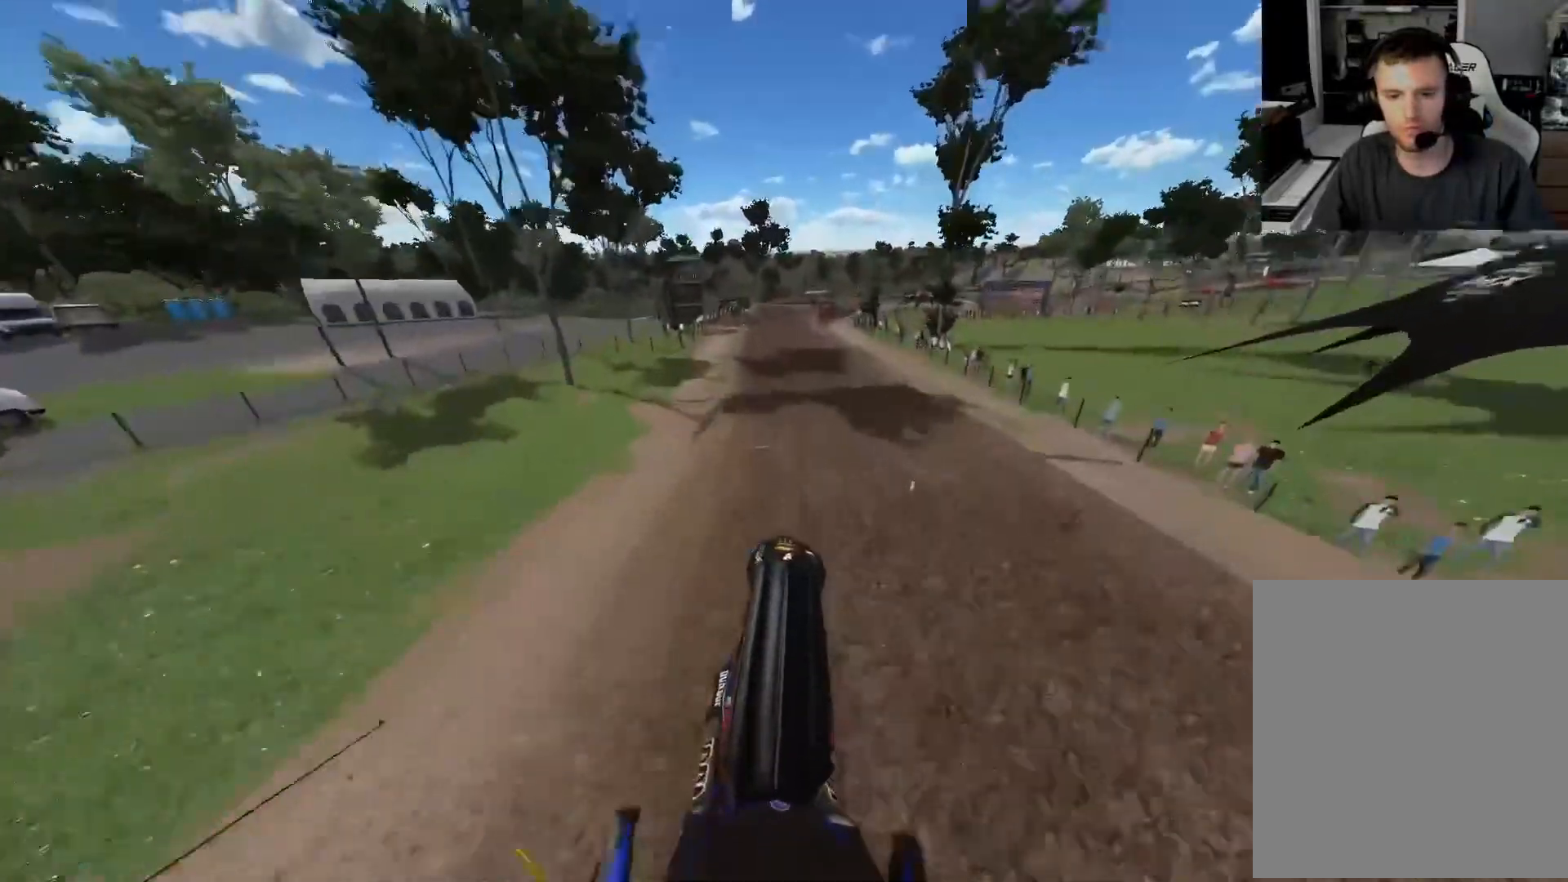
{"buttons": ["R2"], "left_stick": "center", "right_stick": "up", "events": [[200, "L1", "up"]]}
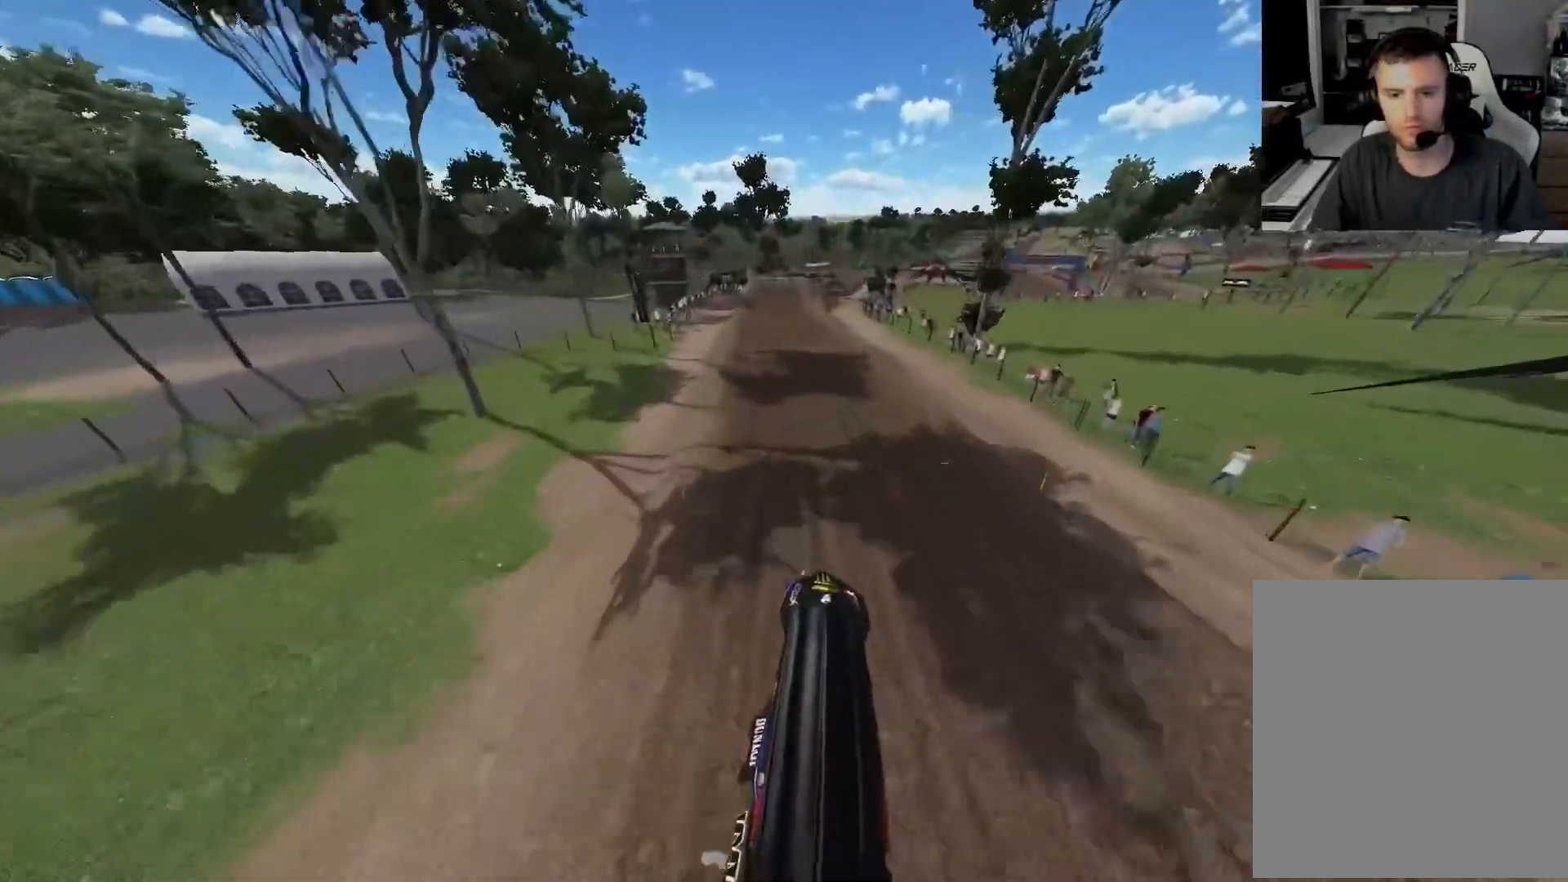
{"buttons": ["R2"], "left_stick": "center", "right_stick": "center", "events": [[367, "right_stick", "center"]]}
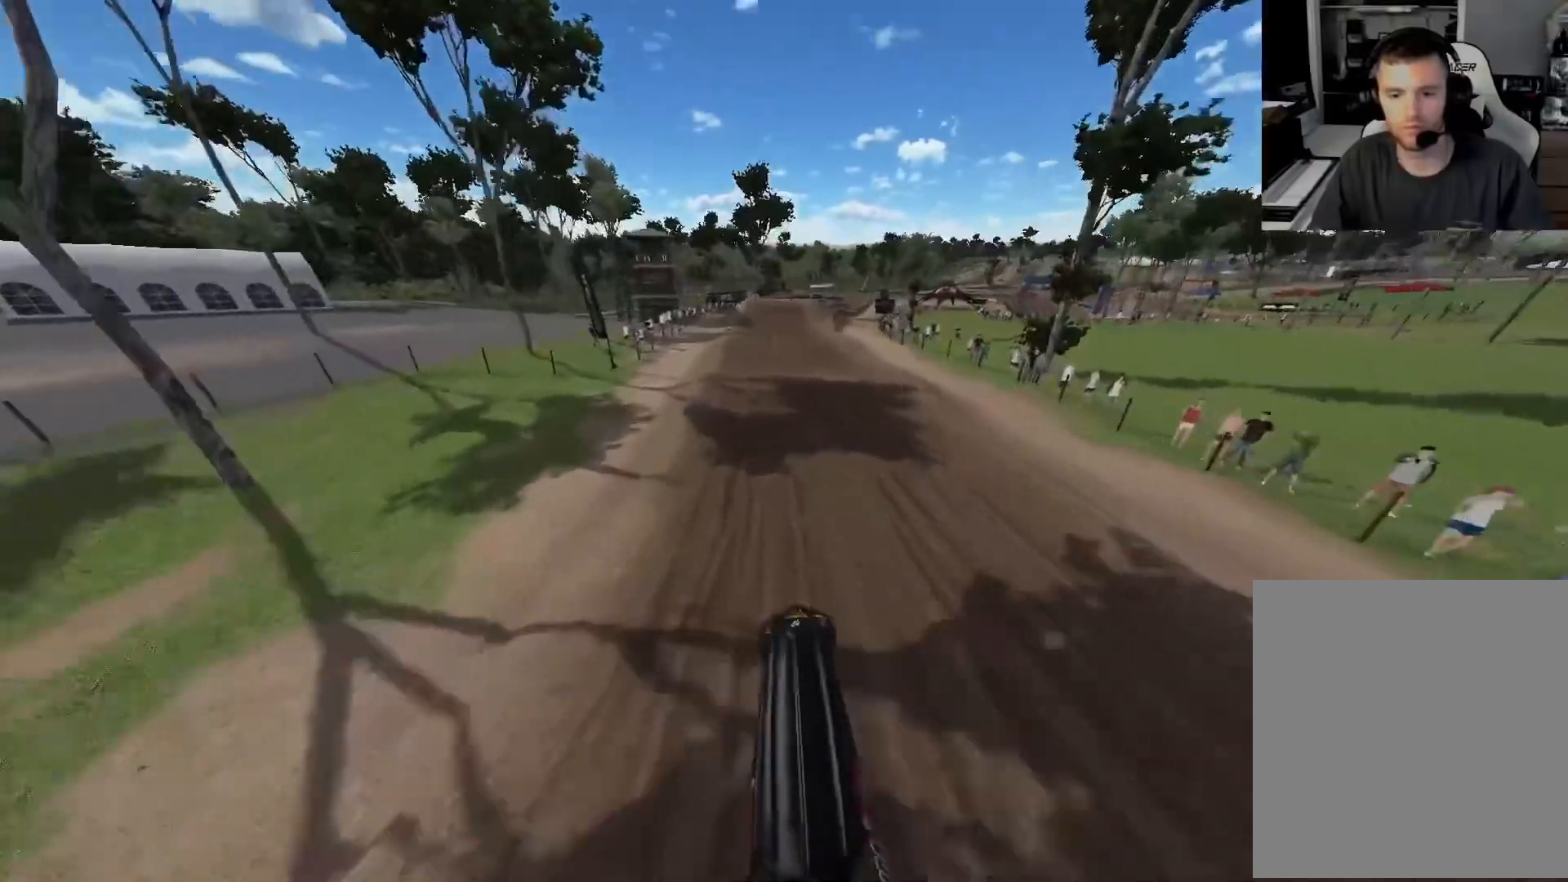
{"buttons": ["R2"], "left_stick": "center", "right_stick": "down", "events": [[33, "right_stick", "down"]]}
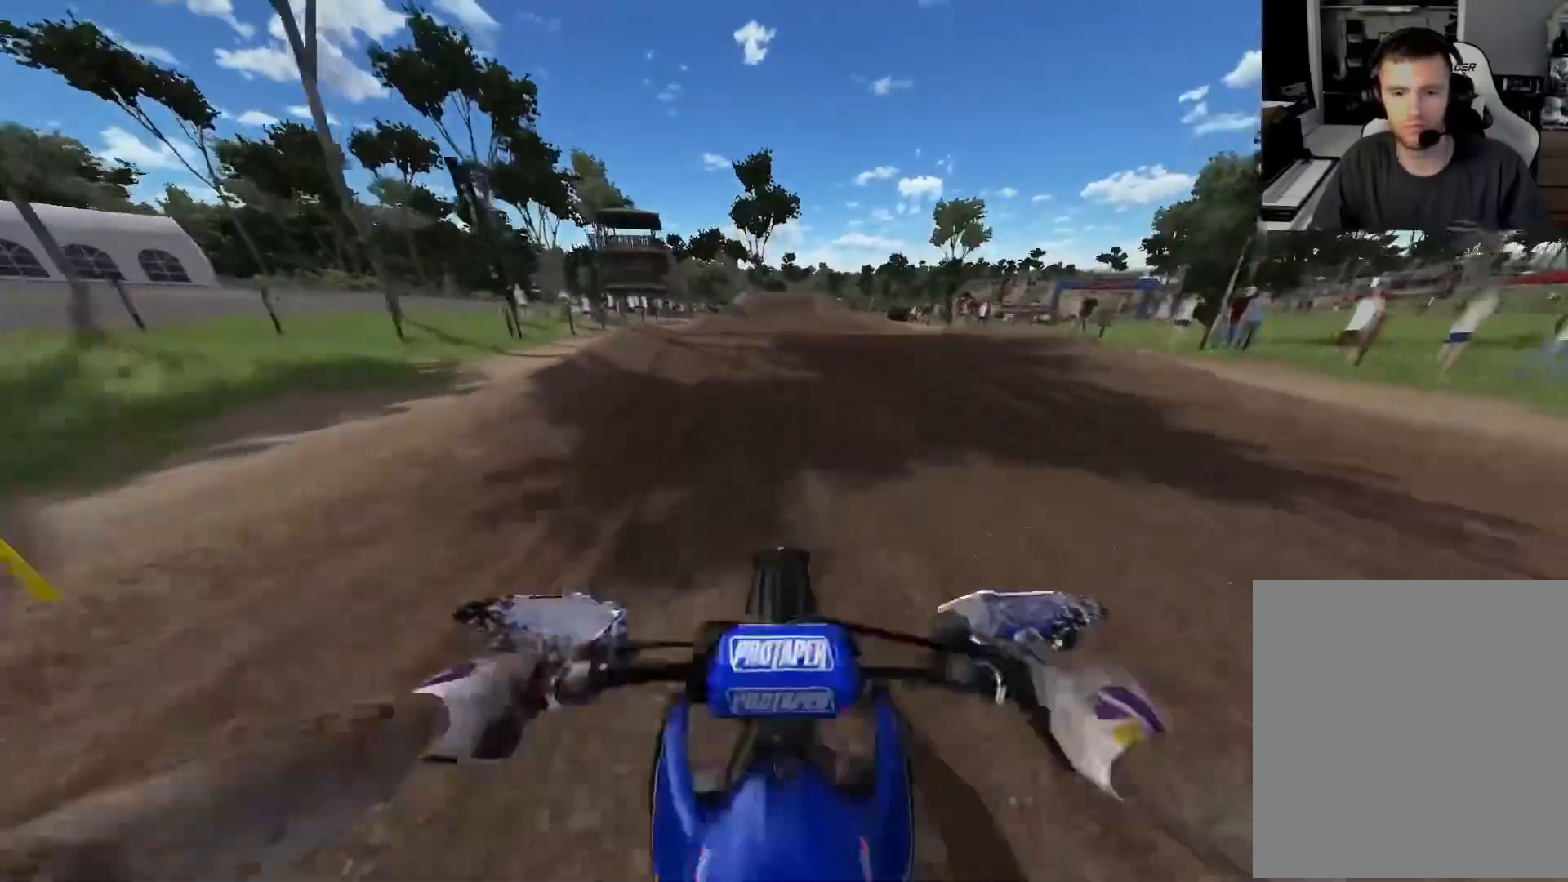
{"buttons": ["R2"], "left_stick": "center", "right_stick": "up-left", "events": [[300, "right_stick", "center"], [383, "right_stick", "up-left"]]}
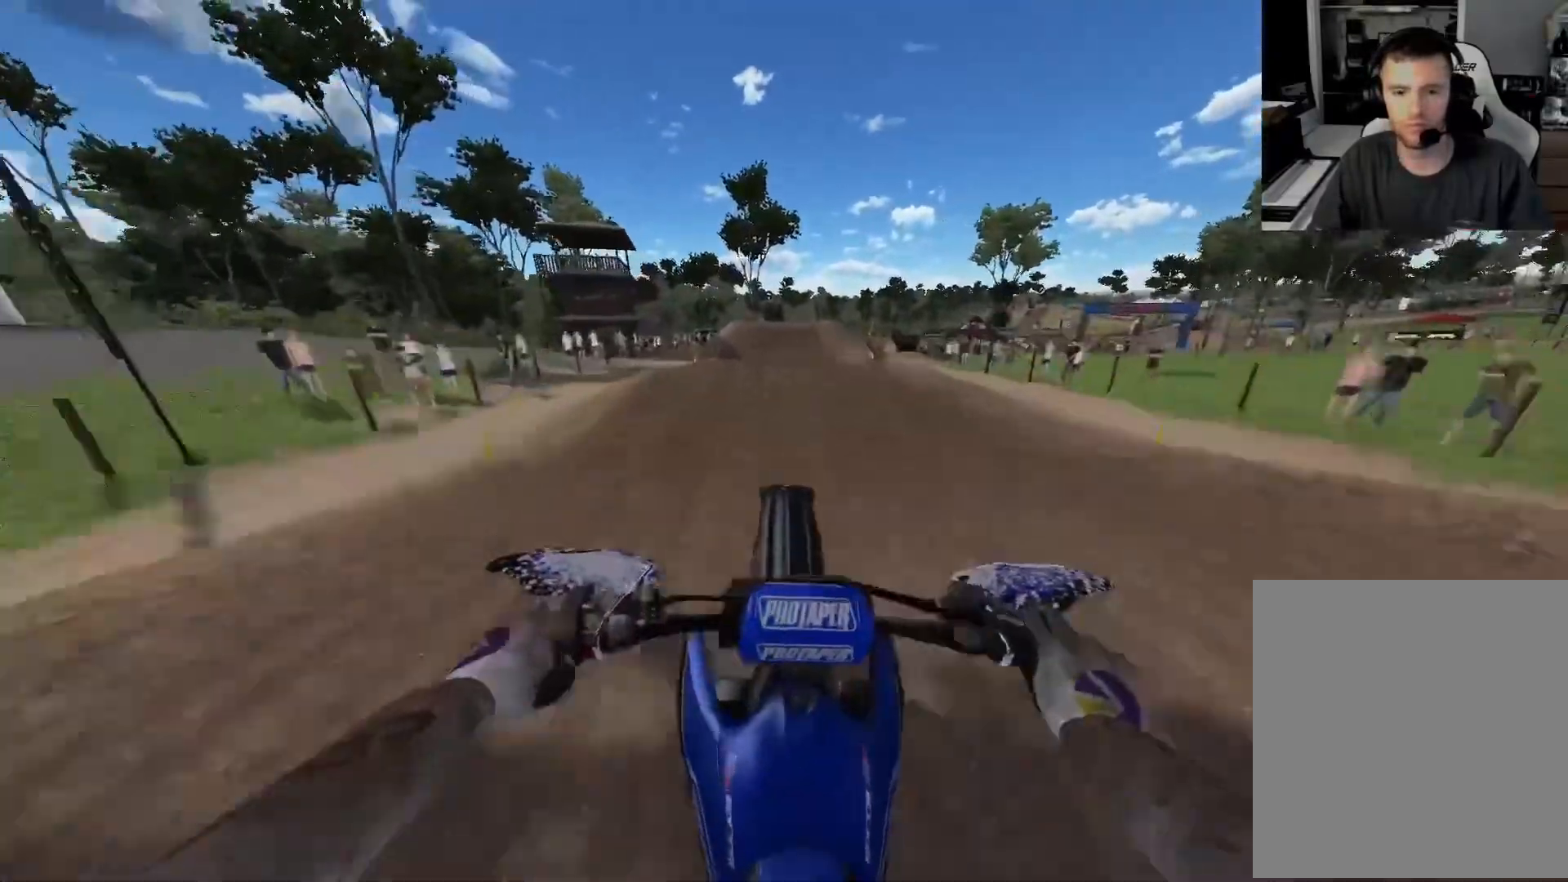
{"buttons": ["R2"], "left_stick": "center", "right_stick": "center", "events": [[83, "R2", "up"], [200, "right_stick", "center"], [233, "R2", "down"], [283, "R3", "down"], [367, "R3", "up"]]}
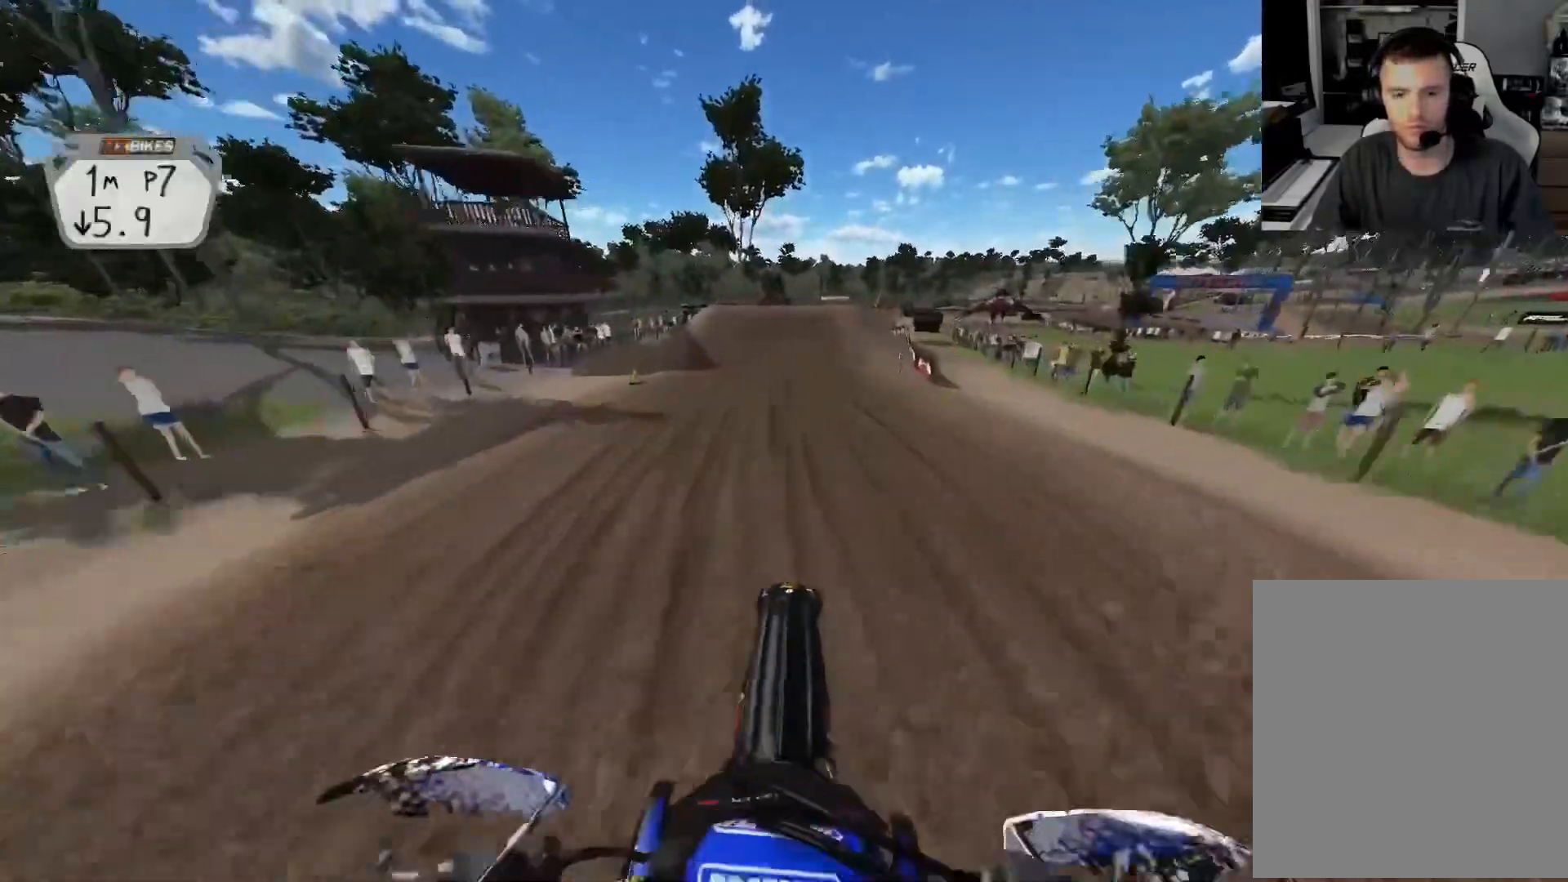
{"buttons": [], "left_stick": "center", "right_stick": "center", "events": [[400, "R2", "up"]]}
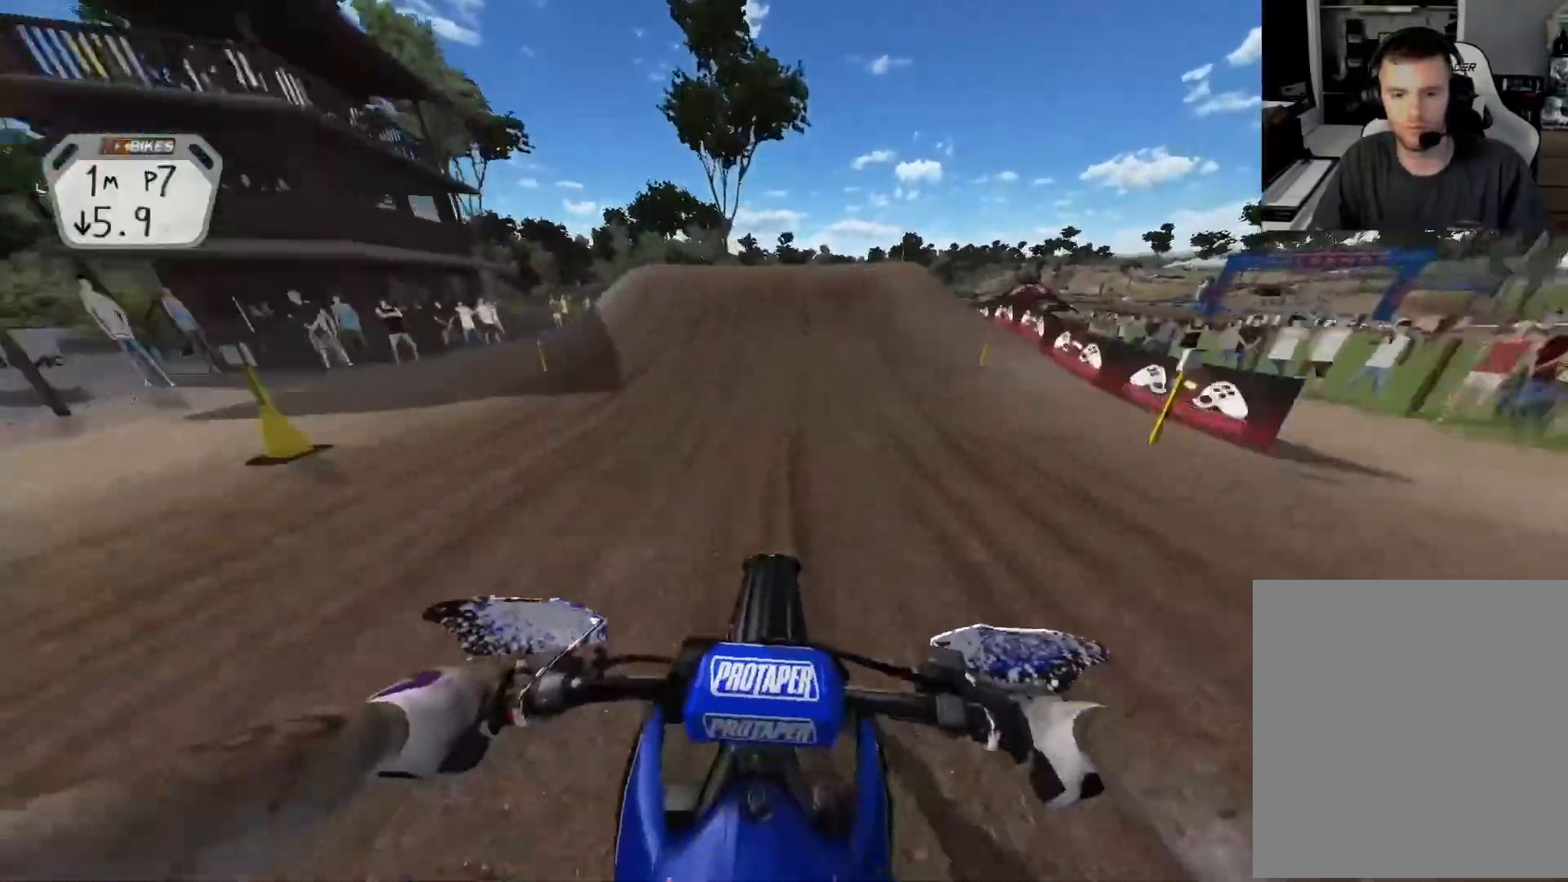
{"buttons": ["R3"], "left_stick": "right", "right_stick": "down-right", "events": [[83, "R3", "down"], [200, "R3", "up"], [367, "left_stick", "right"], [383, "right_stick", "down-right"], [483, "R3", "down"]]}
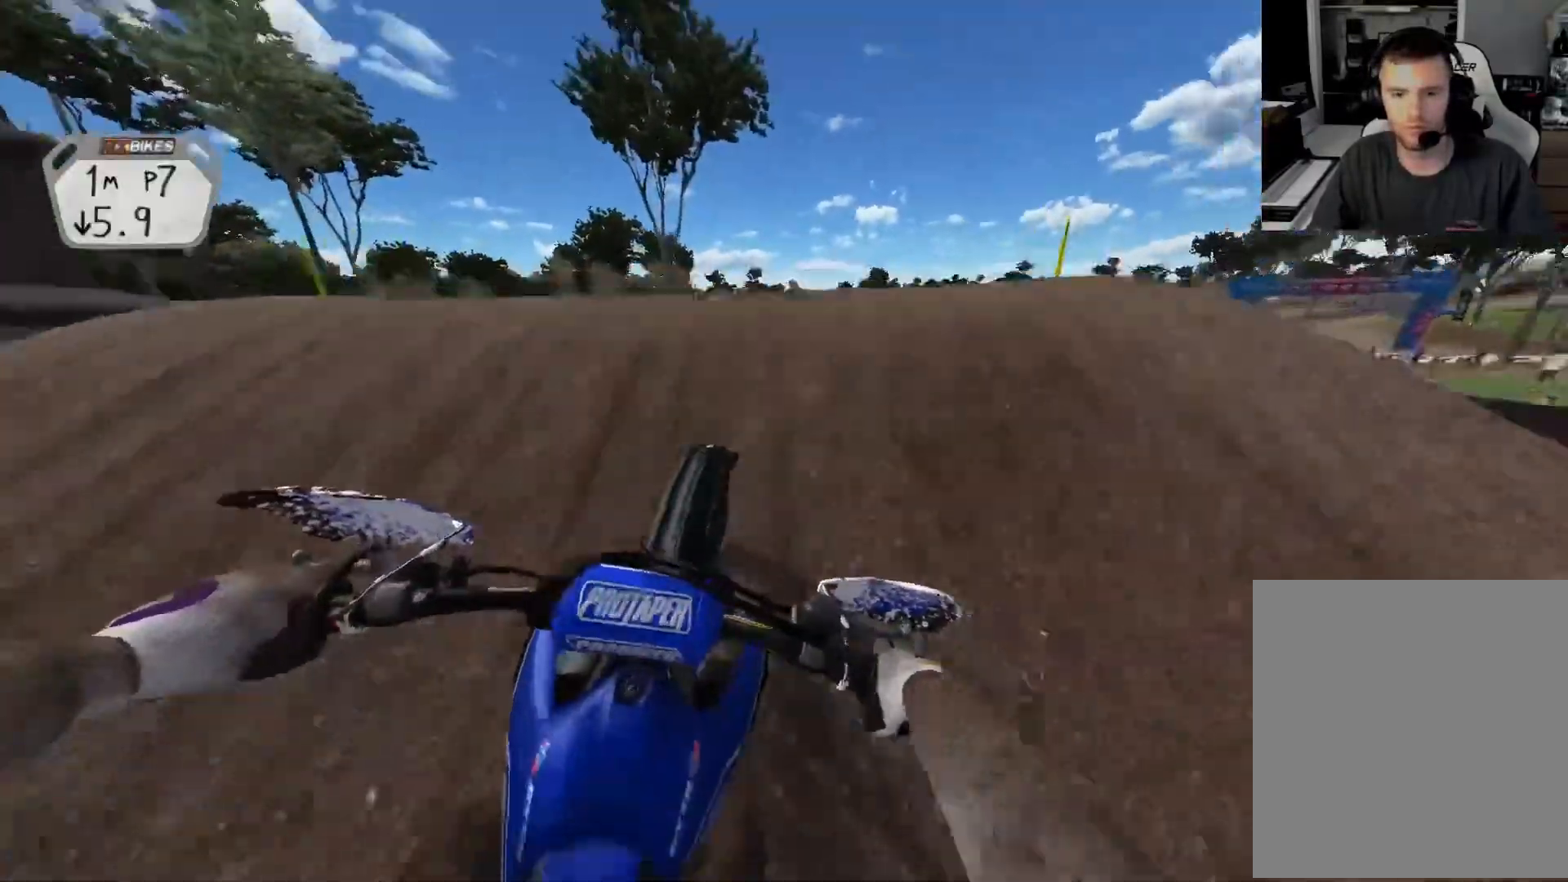
{"buttons": ["R2"], "left_stick": "up-left", "right_stick": "up-left", "events": [[67, "right_stick", "down-left"], [83, "left_stick", "up-left"], [117, "R3", "up"], [183, "R3", "down"], [217, "right_stick", "up-left"], [367, "R3", "up"], [467, "R2", "down"]]}
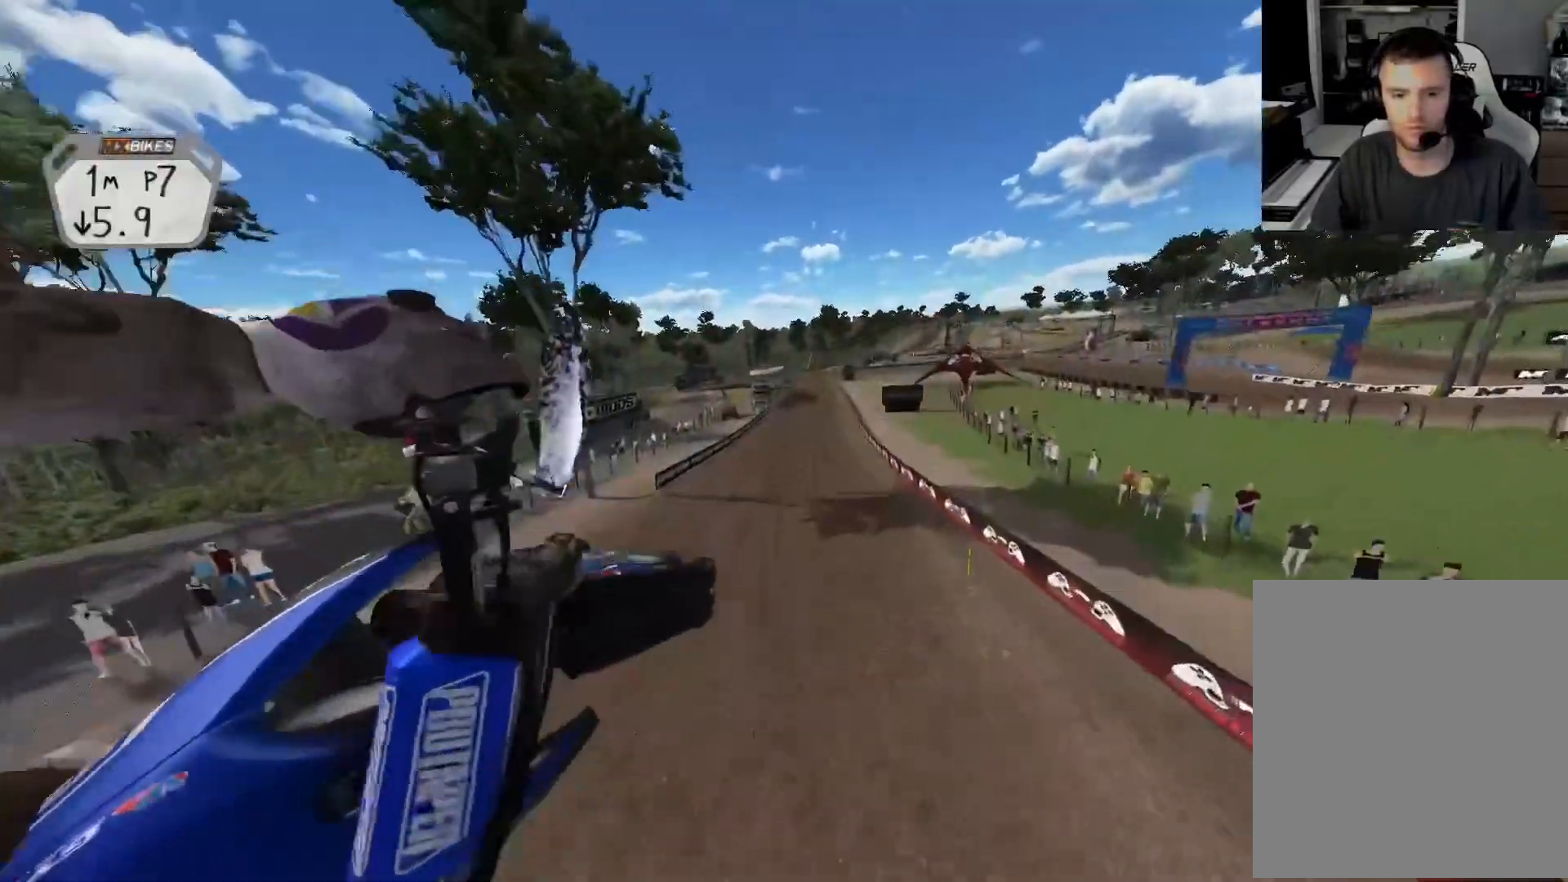
{"buttons": ["R2"], "left_stick": "up-left", "right_stick": "up-left", "events": []}
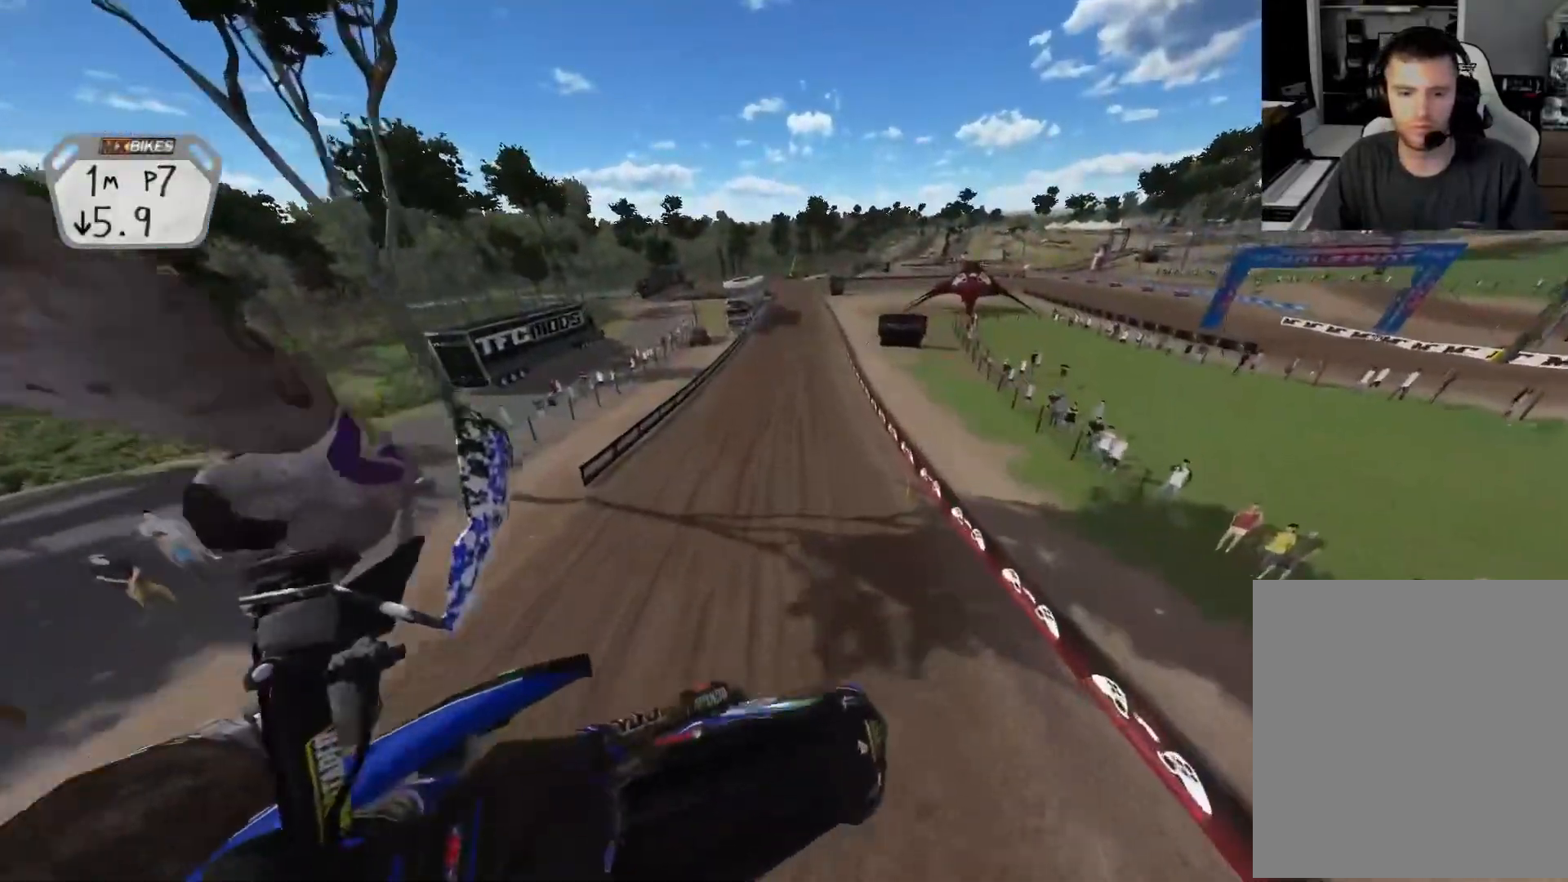
{"buttons": ["R2"], "left_stick": "center", "right_stick": "up-left", "events": [[83, "left_stick", "center"]]}
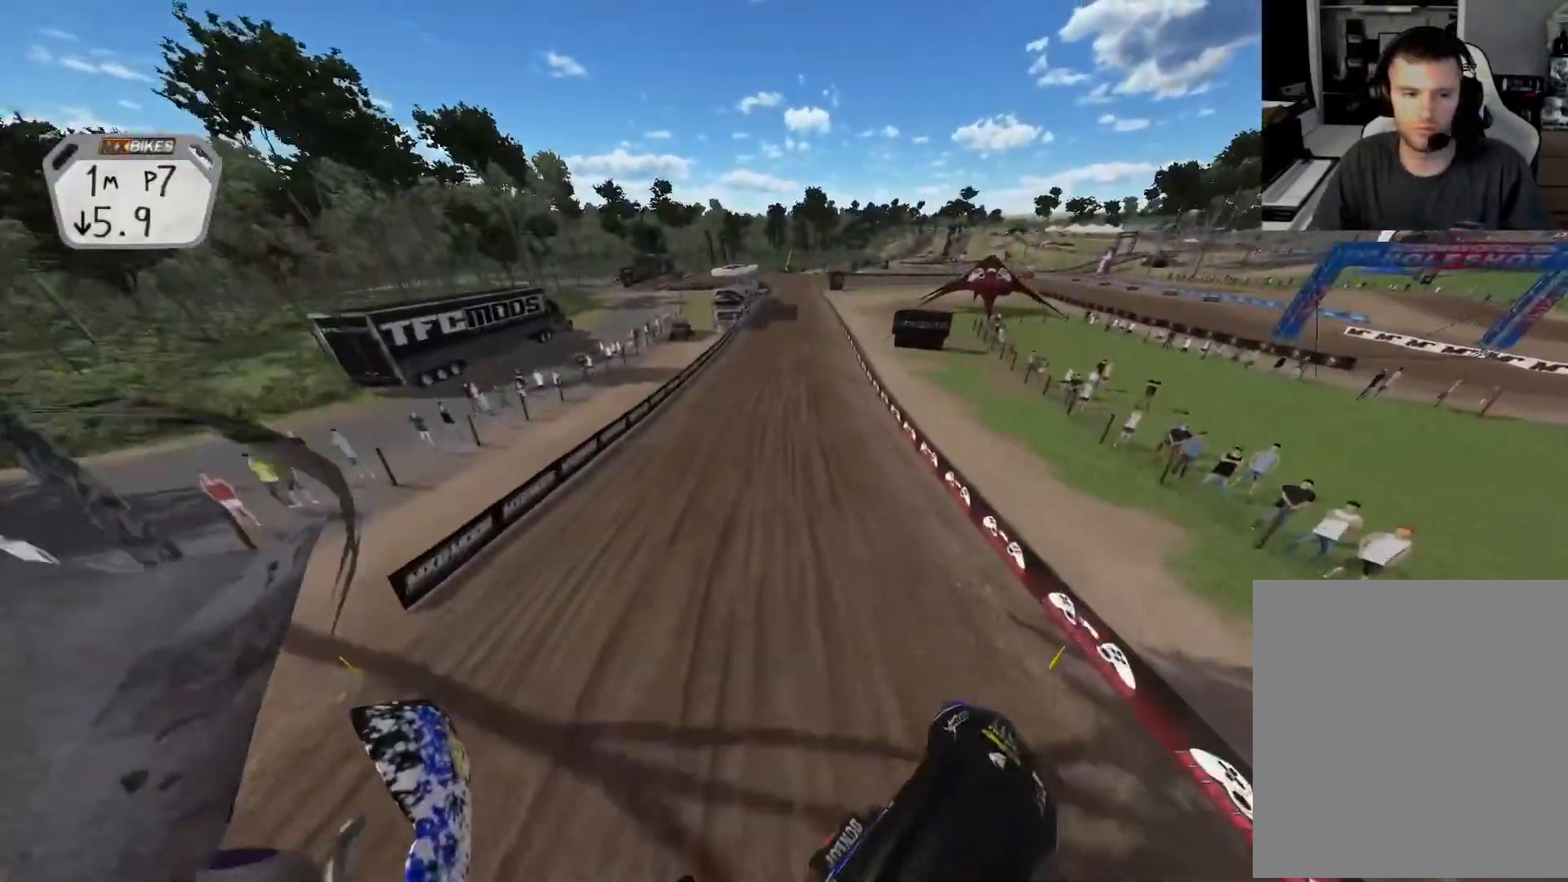
{"buttons": ["R2"], "left_stick": "center", "right_stick": "down", "events": [[83, "right_stick", "center"], [467, "right_stick", "down"]]}
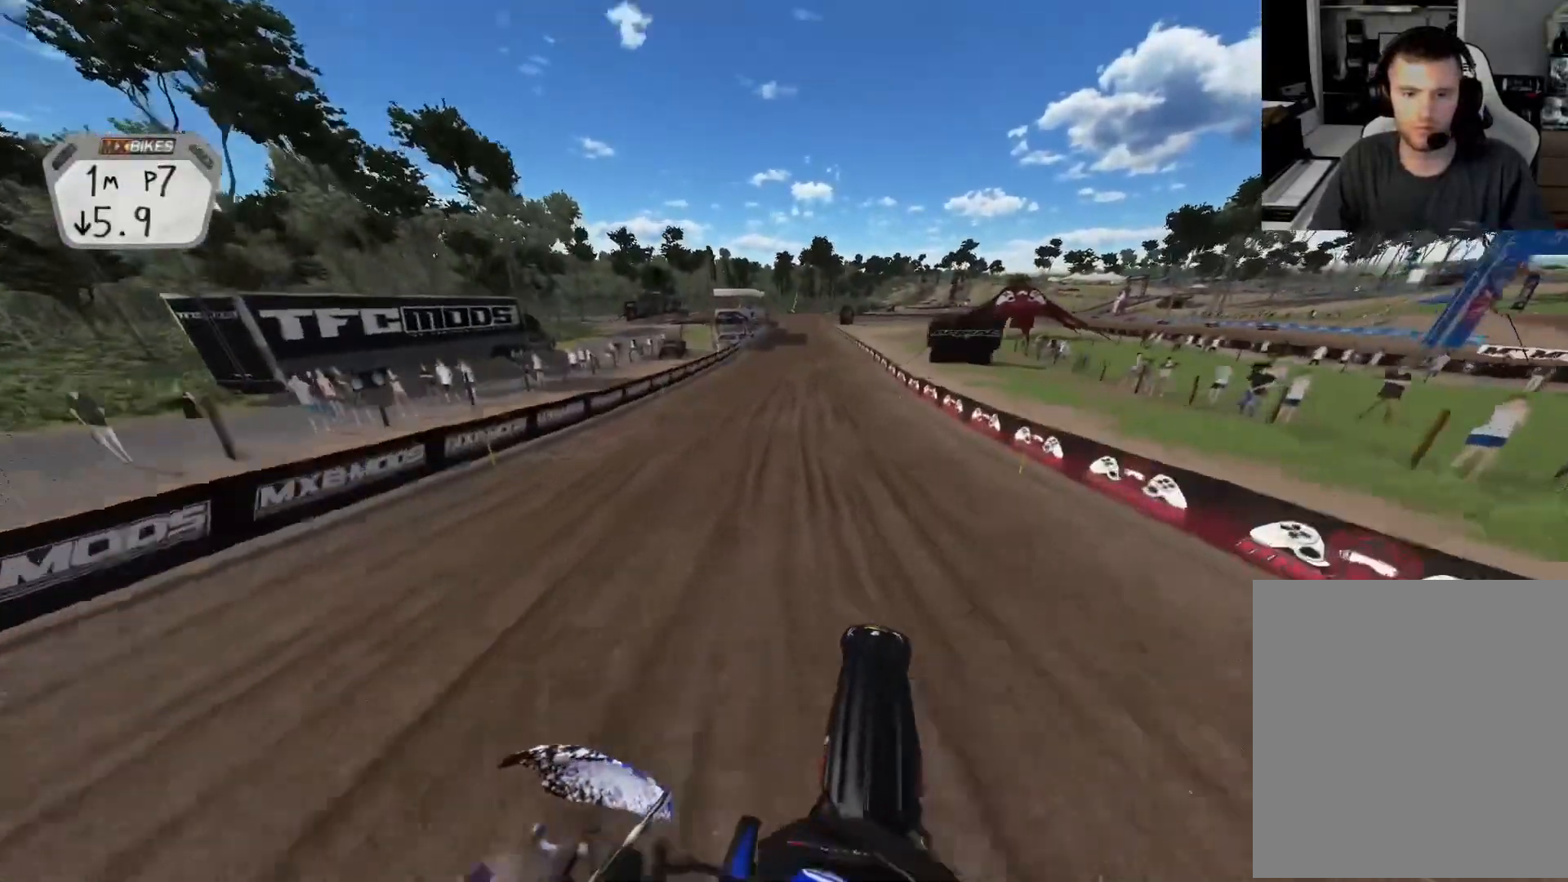
{"buttons": ["R2"], "left_stick": "center", "right_stick": "down", "events": []}
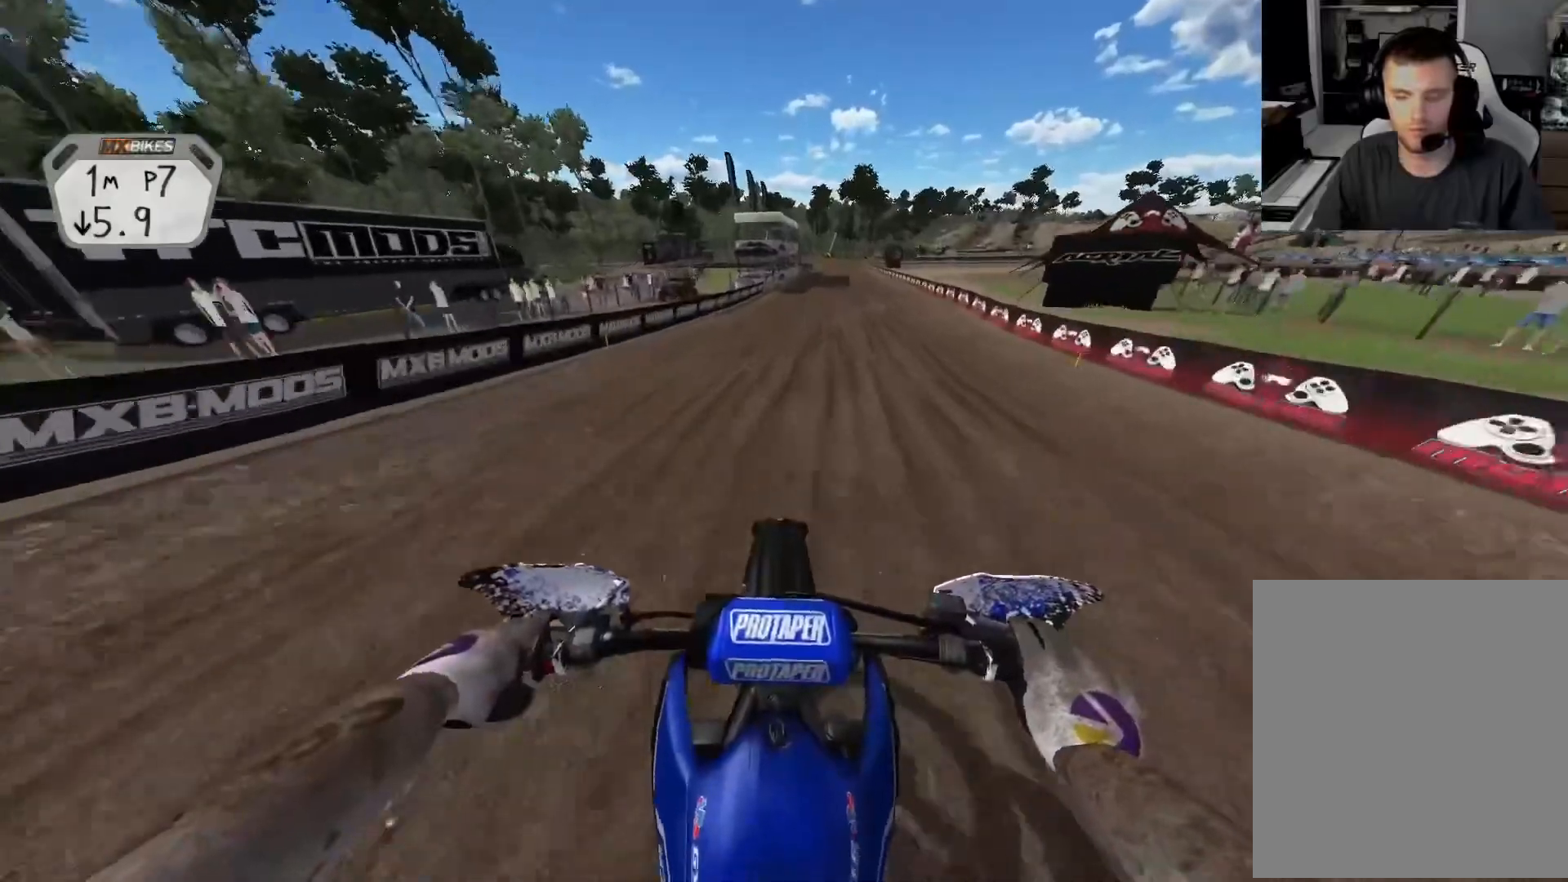
{"buttons": ["R2"], "left_stick": "center", "right_stick": "down", "events": []}
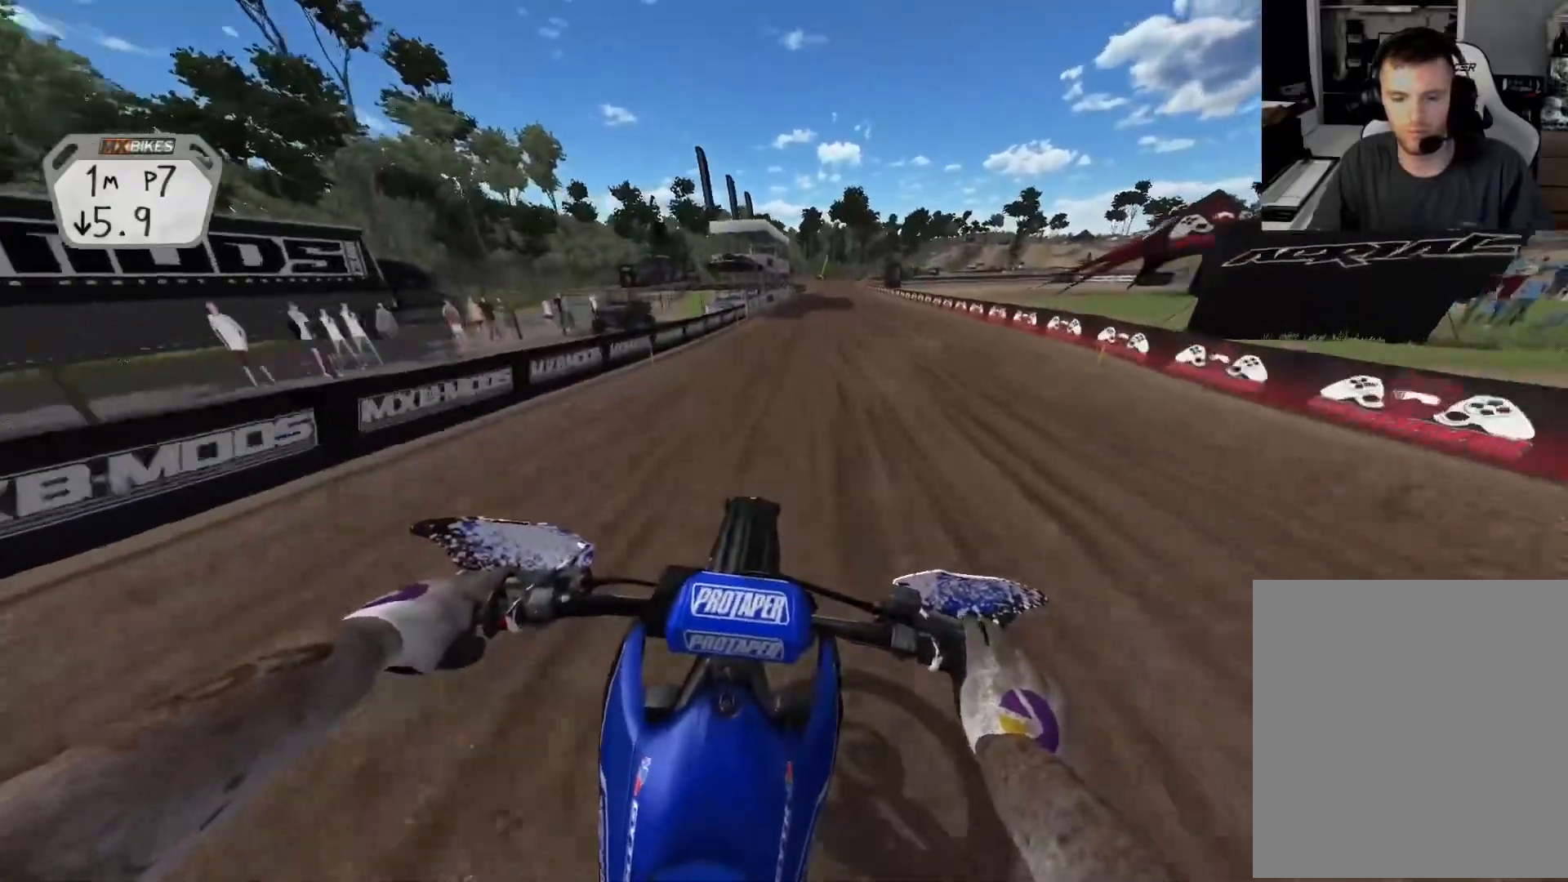
{"buttons": ["R2"], "left_stick": "center", "right_stick": "down", "events": []}
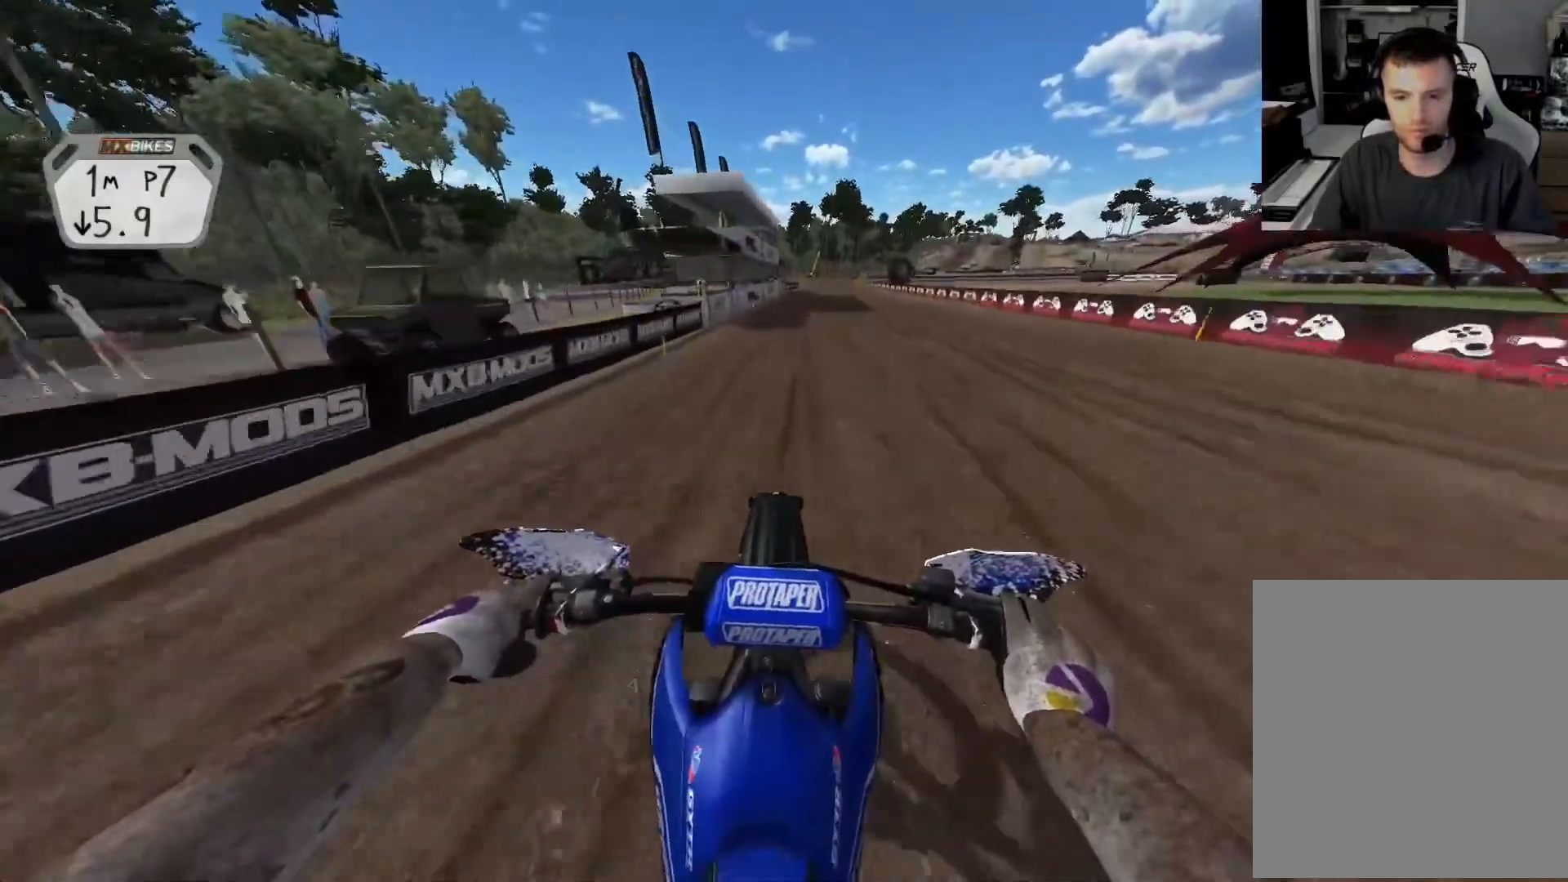
{"buttons": ["R2"], "left_stick": "center", "right_stick": "down", "events": []}
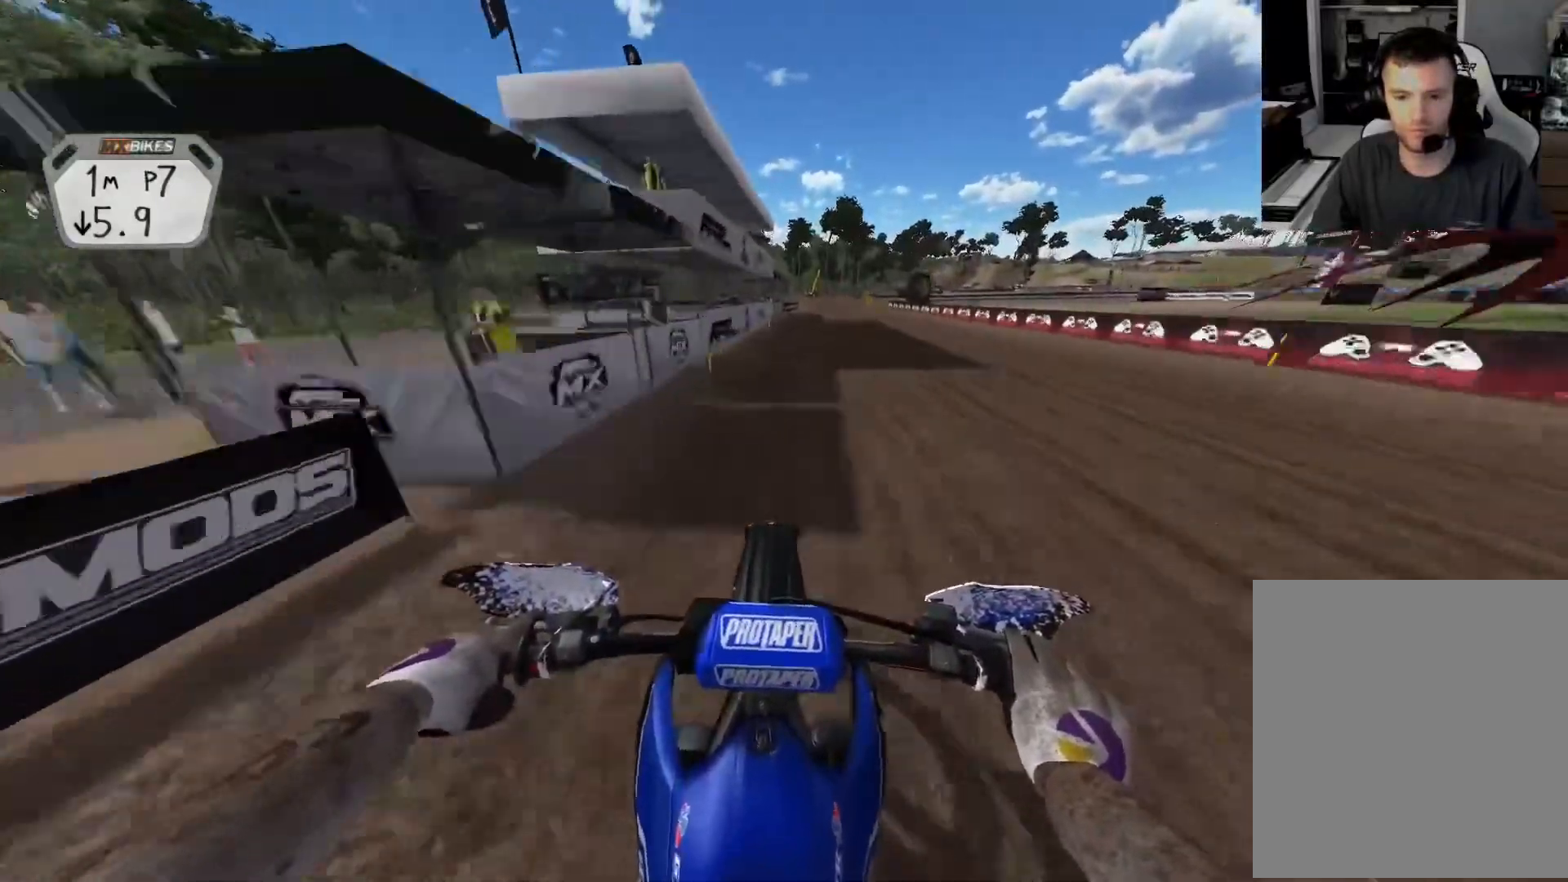
{"buttons": ["R2"], "left_stick": "center", "right_stick": "down", "events": []}
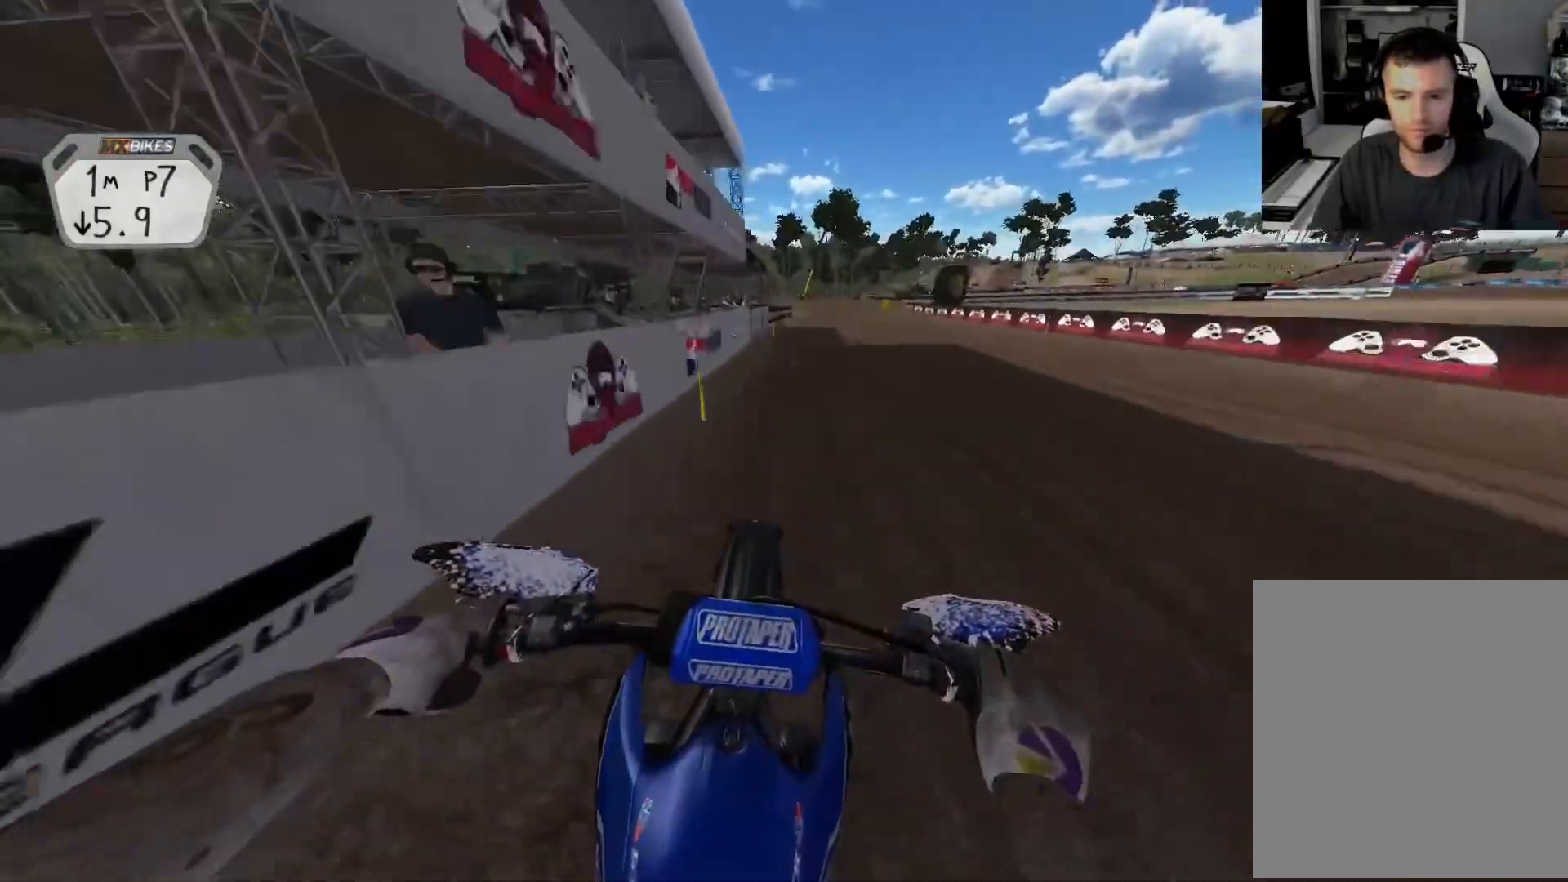
{"buttons": ["R2"], "left_stick": "right", "right_stick": "down", "events": [[300, "left_stick", "right"]]}
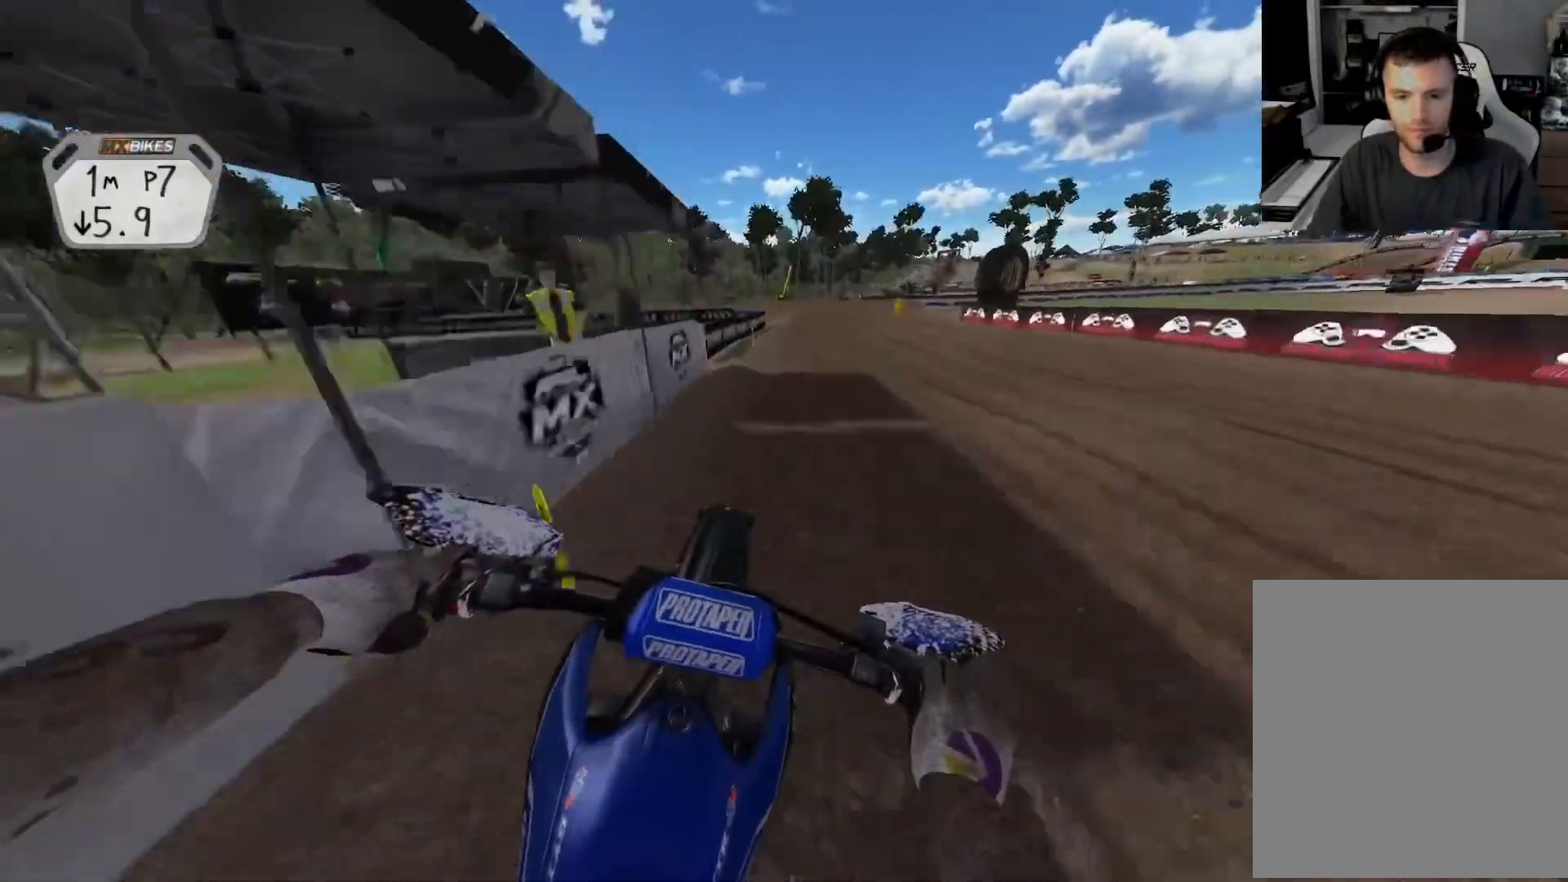
{"buttons": [], "left_stick": "right", "right_stick": "left", "events": [[167, "R3", "down"], [267, "R3", "up"], [333, "right_stick", "left"], [417, "R2", "up"]]}
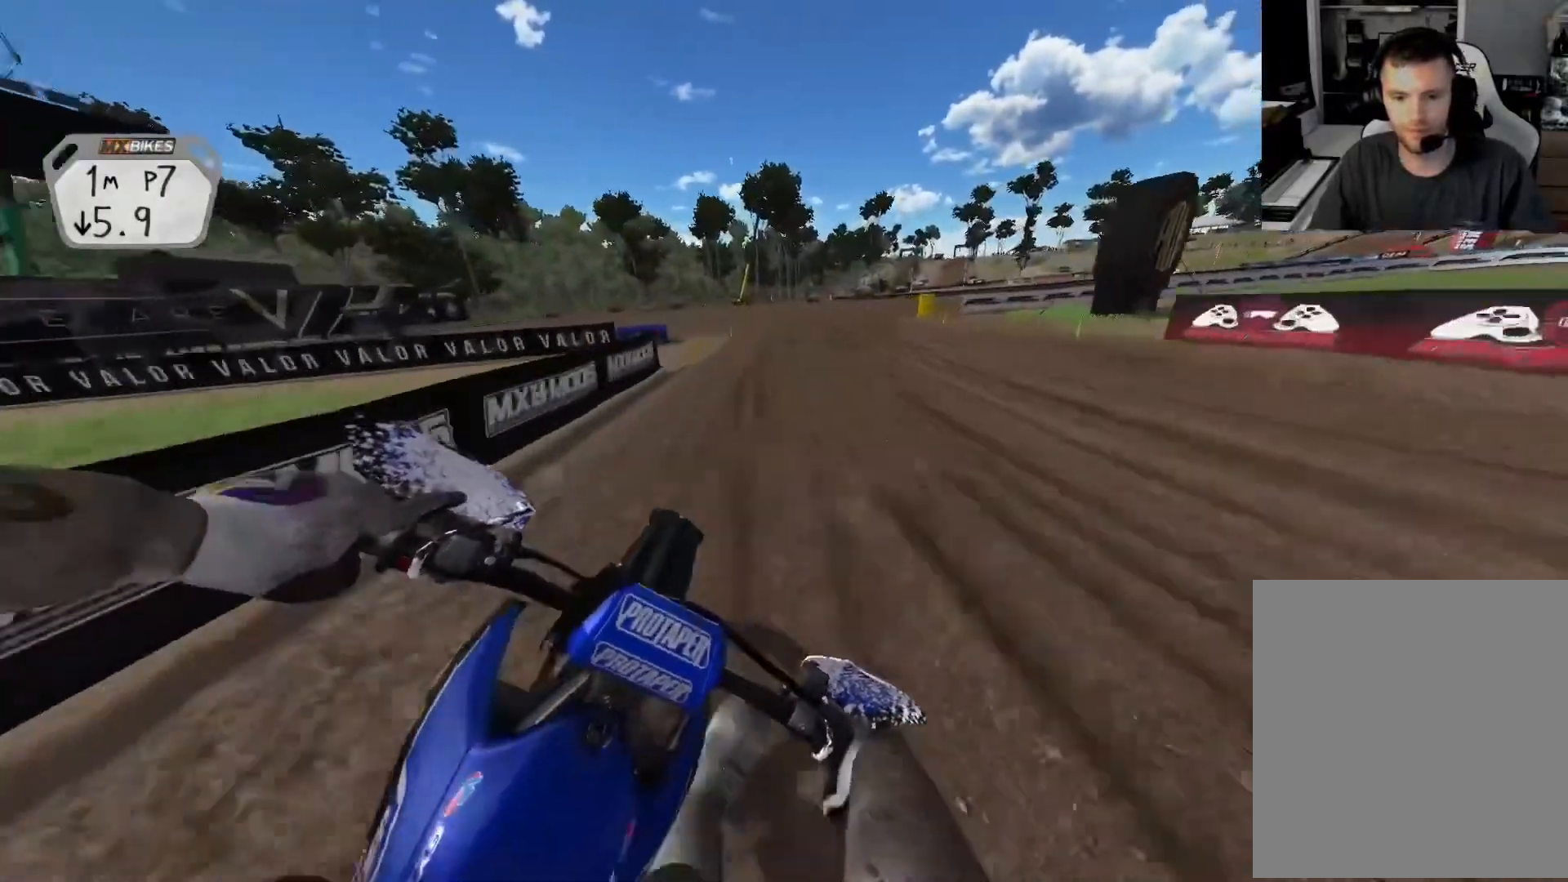
{"buttons": ["R2"], "left_stick": "right", "right_stick": "left", "events": [[67, "R2", "down"]]}
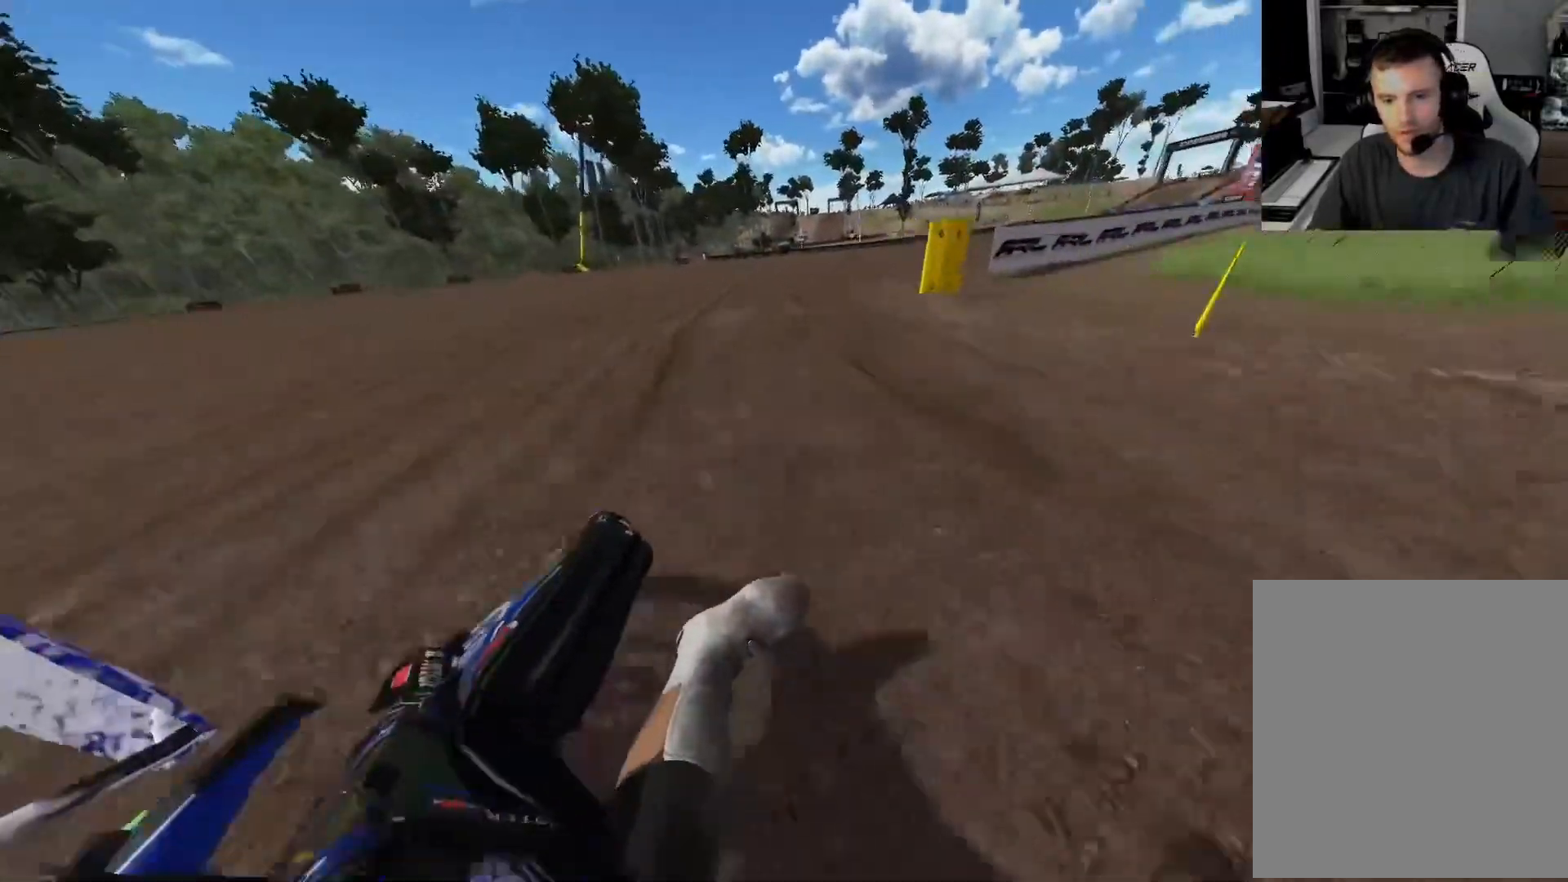
{"buttons": ["R2"], "left_stick": "right", "right_stick": "left", "events": []}
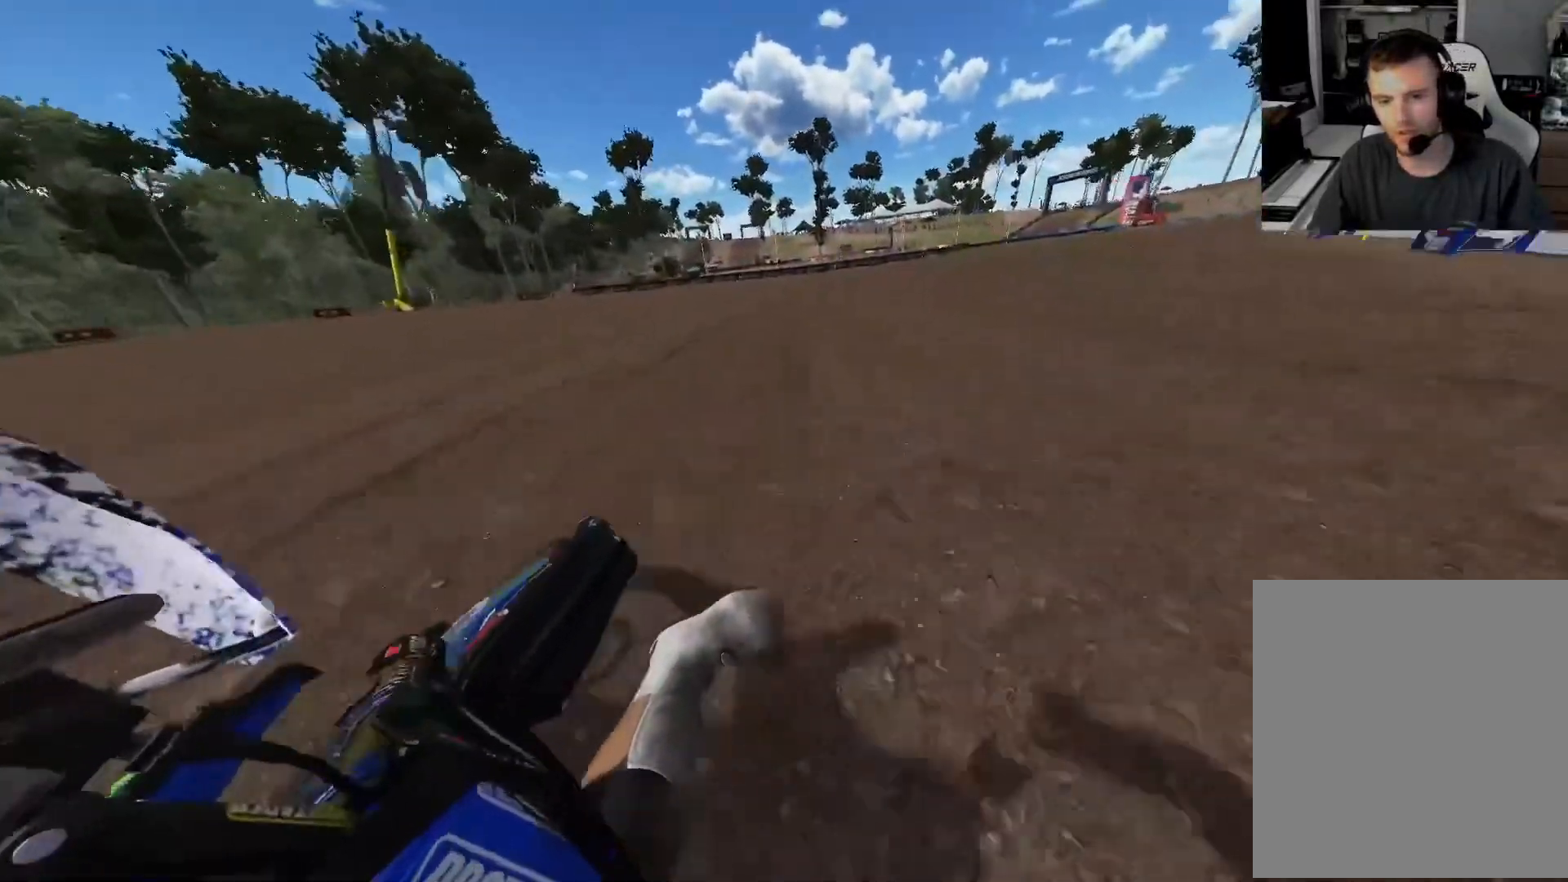
{"buttons": ["R2"], "left_stick": "right", "right_stick": "left", "events": []}